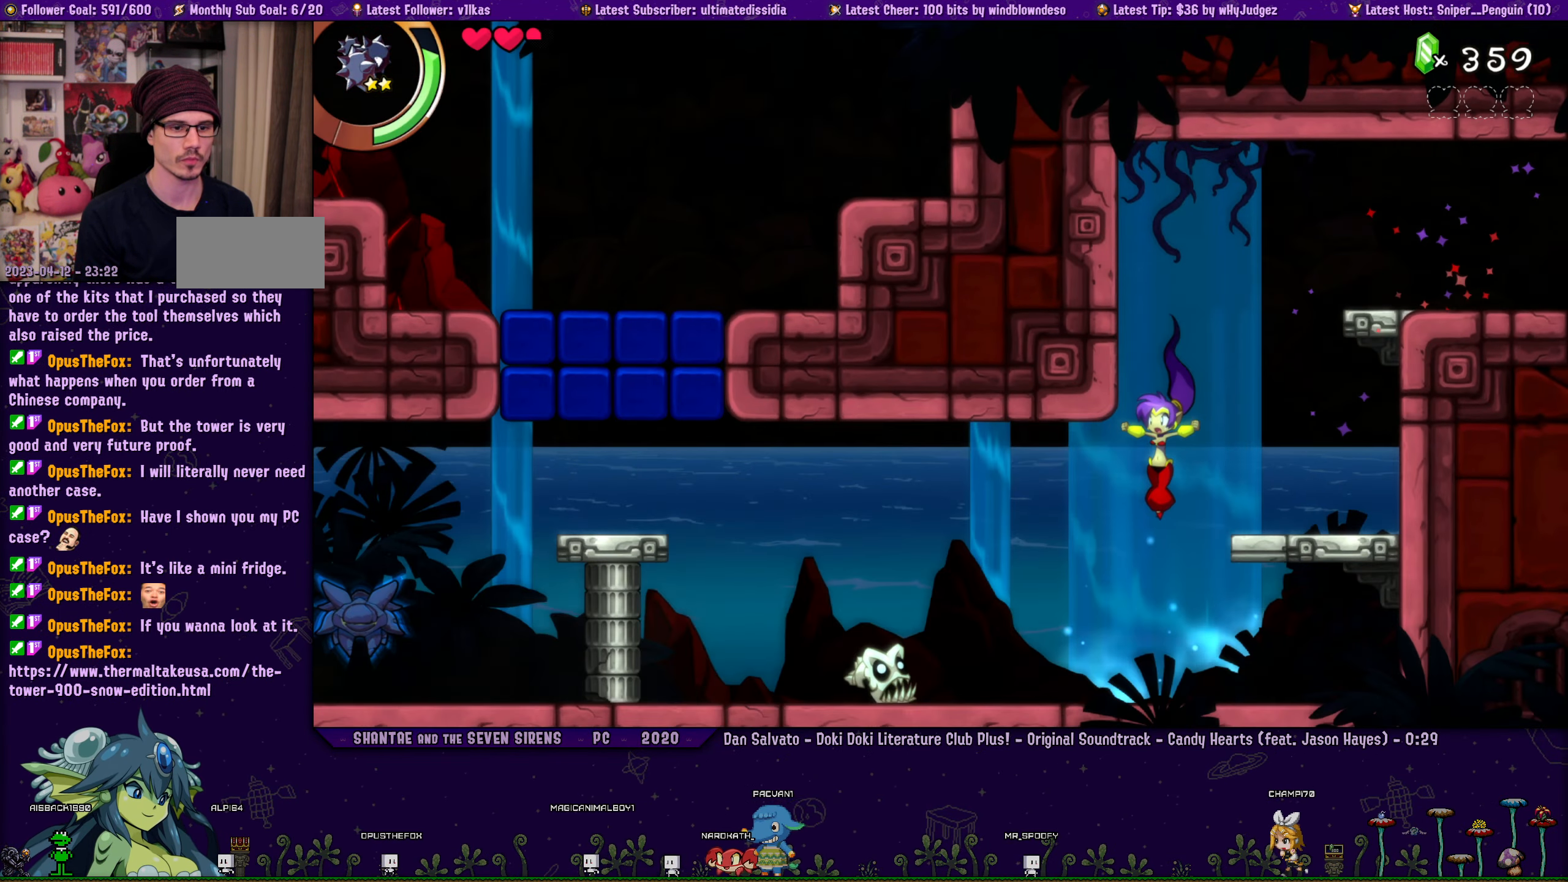
Gameplay with a controller (PlayStation layout); each line is a JSON object with the inputs held at the frame after it. "events" lists button and stick changes between this image and that frame as [ms after this image, input, new state], when the widget could be followed in between. Not read: L1 L2 R1 R2 R3 TOUCHPAD right_stick.
{"buttons": ["DPAD_LEFT"], "left_stick": "center", "events": []}
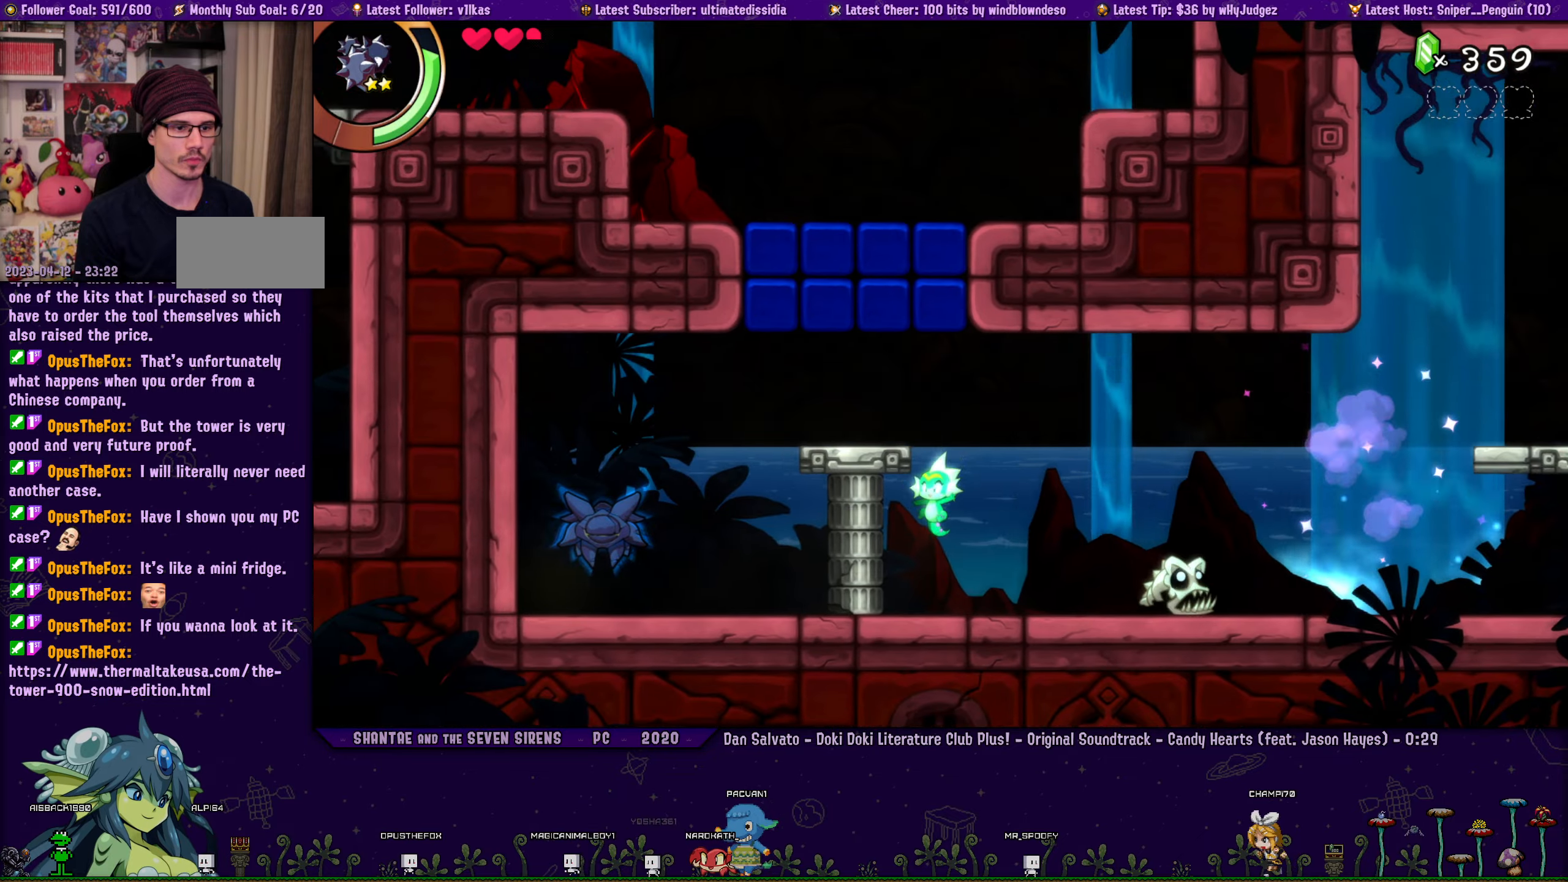
{"buttons": [], "left_stick": "center", "events": [[266, "SQUARE", "down"], [333, "DPAD_LEFT", "up"], [400, "SQUARE", "up"]]}
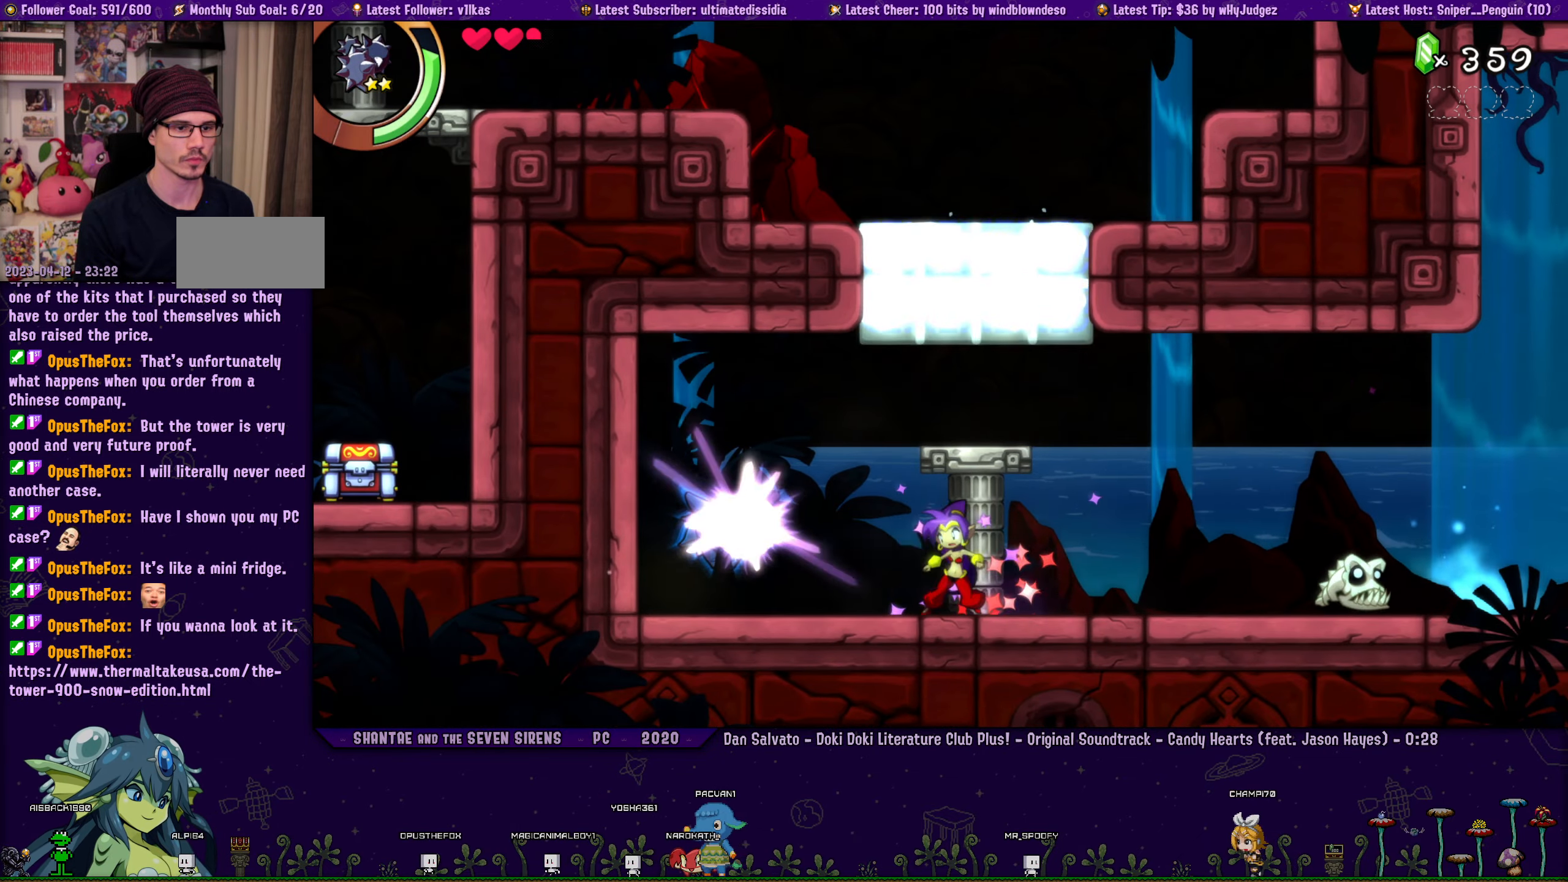
{"buttons": ["CROSS", "DPAD_UP", "DPAD_RIGHT"], "left_stick": "center", "events": [[50, "DPAD_LEFT", "down"], [250, "DPAD_LEFT", "up"], [316, "DPAD_RIGHT", "down"], [366, "CROSS", "down"], [483, "DPAD_UP", "down"]]}
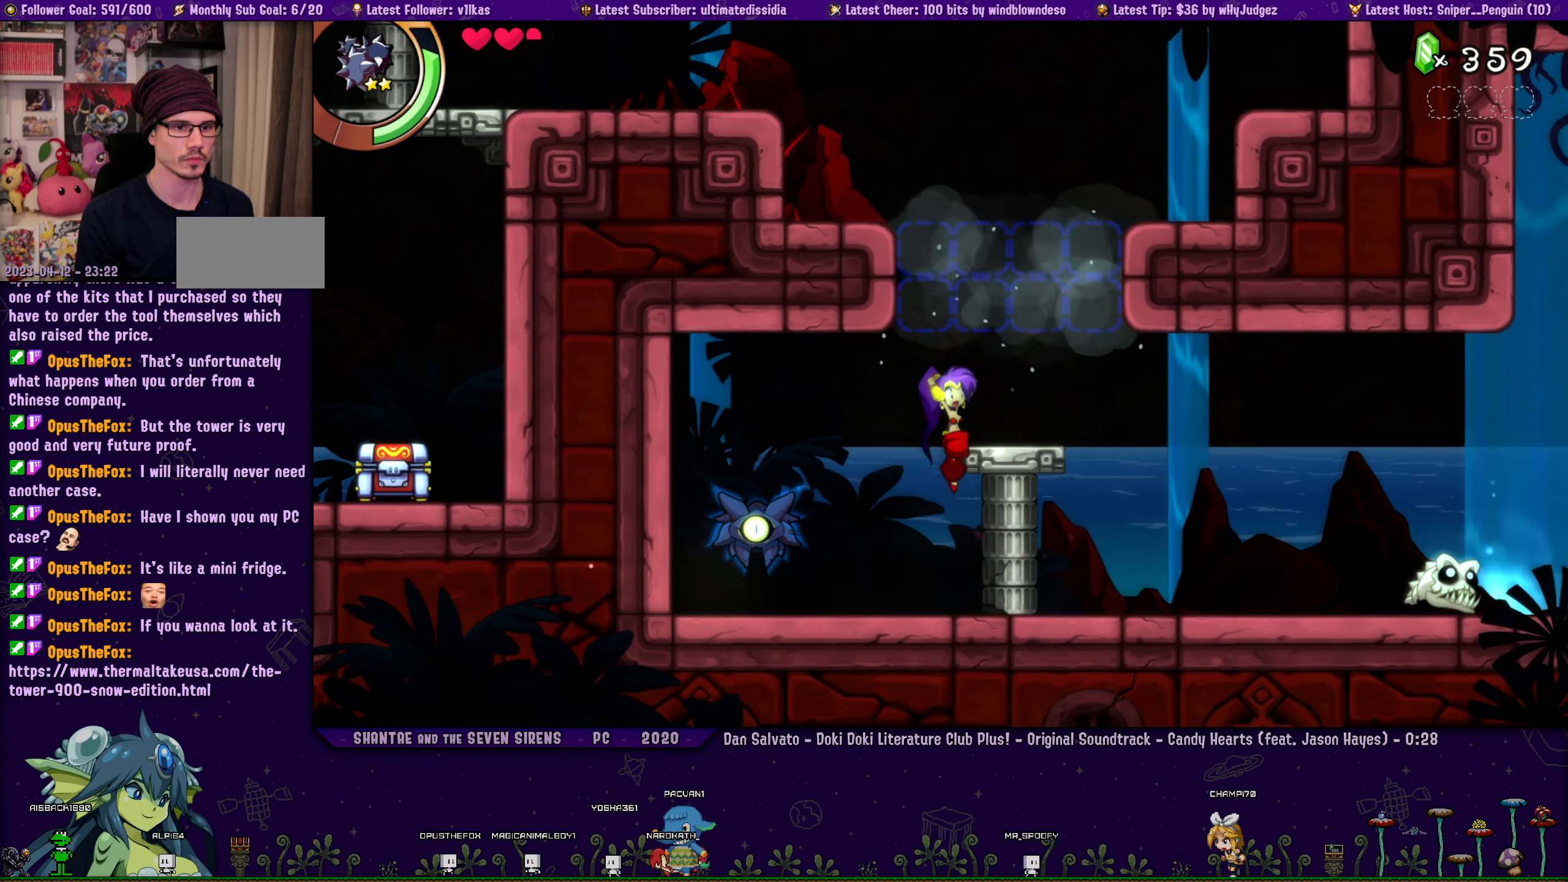
{"buttons": ["CROSS", "DPAD_UP"], "left_stick": "center", "events": [[16, "DPAD_RIGHT", "up"], [66, "DPAD_LEFT", "down"], [216, "CROSS", "up"], [266, "DPAD_LEFT", "up"], [300, "CROSS", "down"]]}
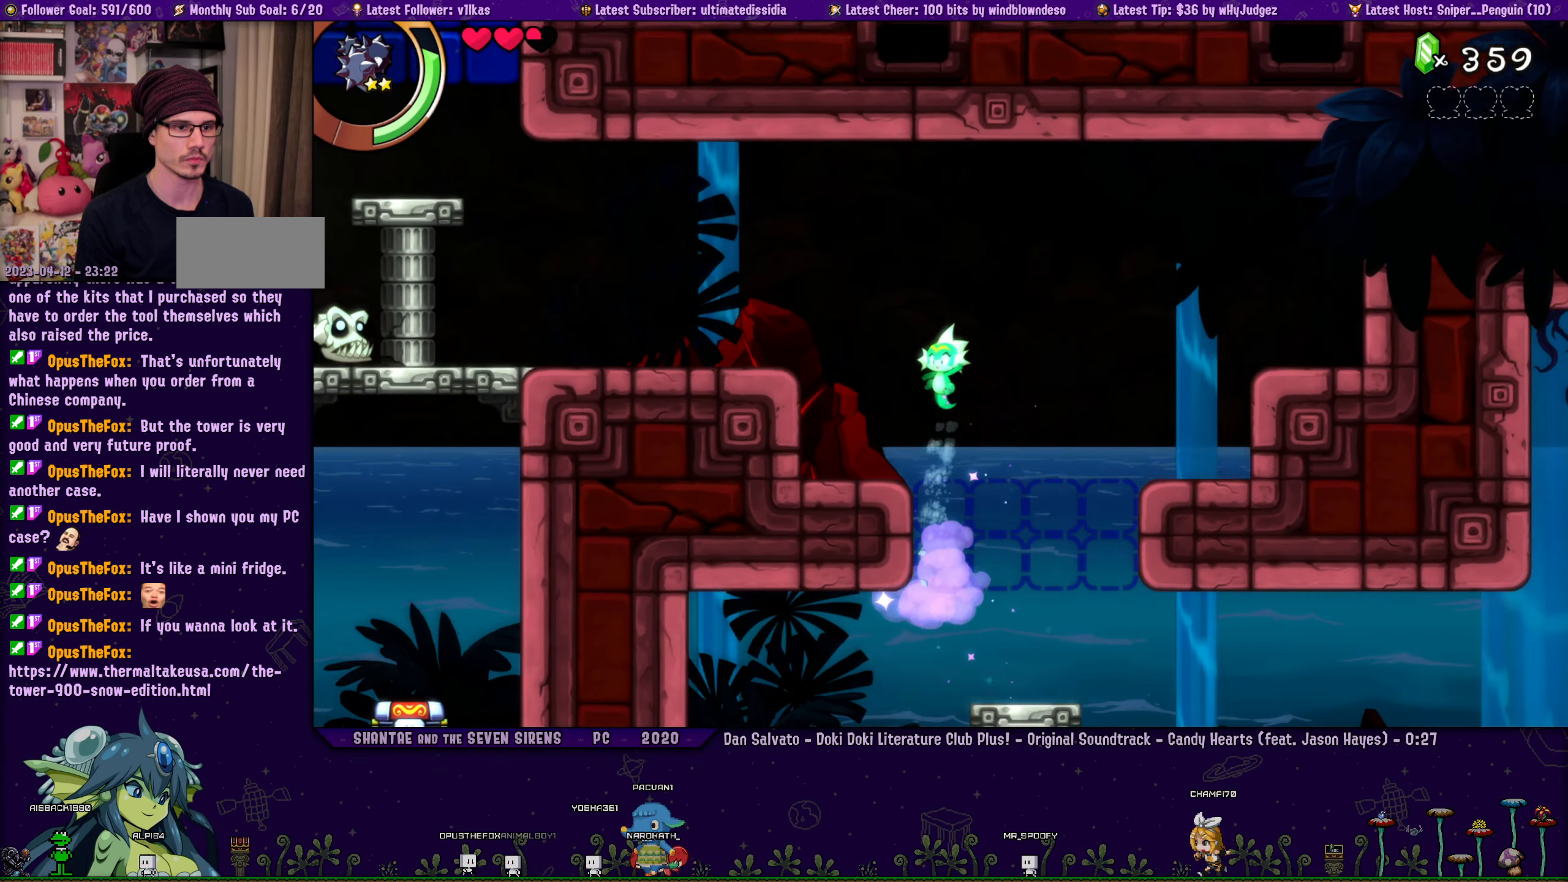
{"buttons": ["DPAD_LEFT"], "left_stick": "center", "events": [[66, "DPAD_LEFT", "down"], [133, "DPAD_UP", "up"], [150, "CROSS", "up"]]}
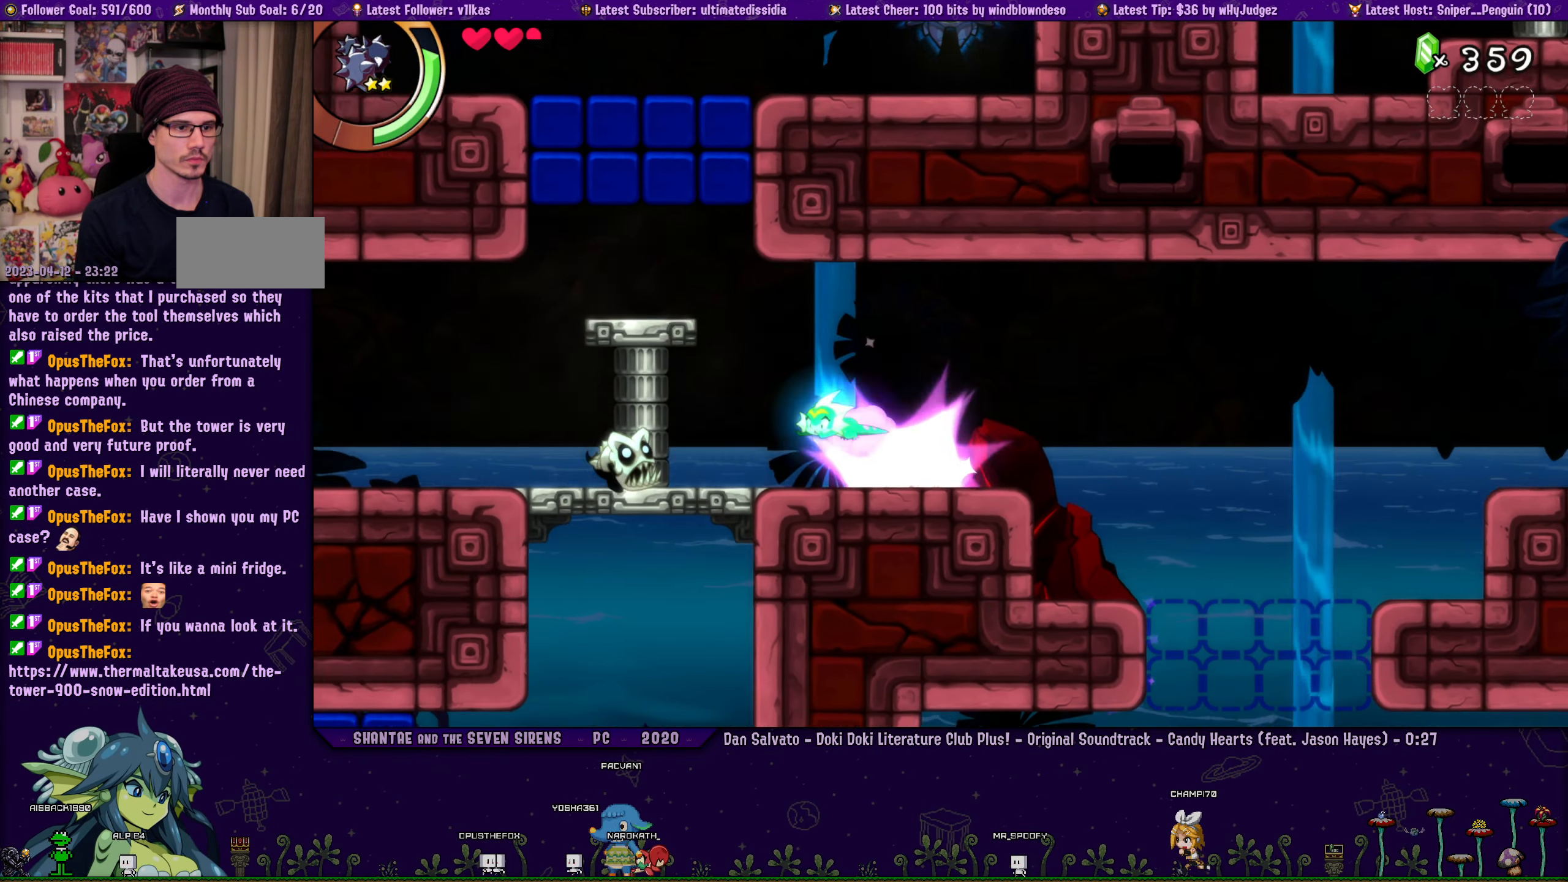
{"buttons": ["DPAD_LEFT"], "left_stick": "center", "events": []}
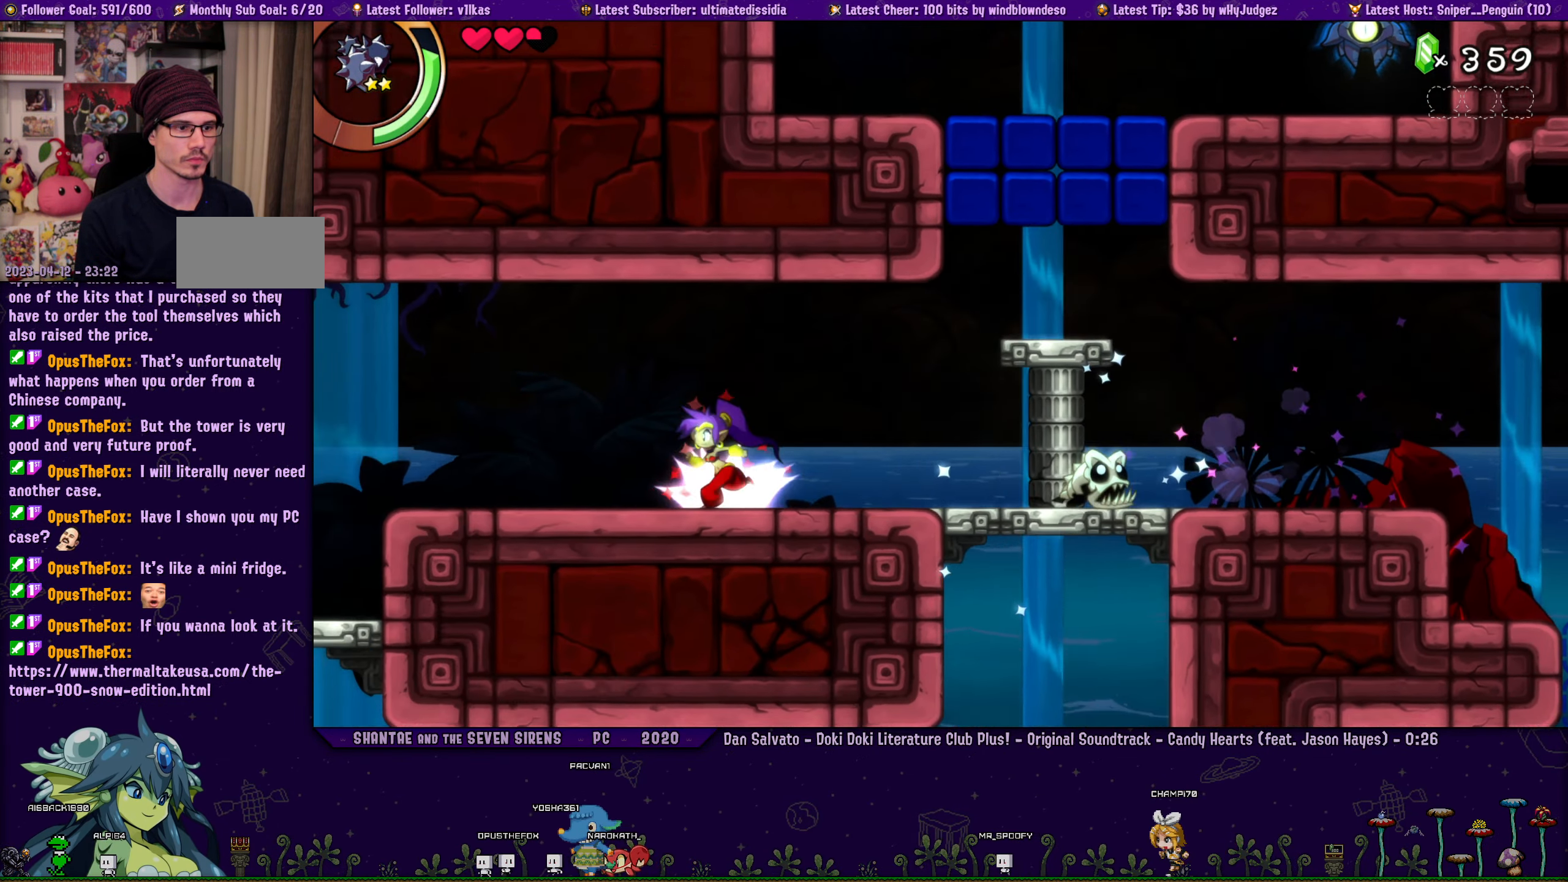
{"buttons": ["CROSS", "DPAD_UP", "DPAD_LEFT"], "left_stick": "center", "events": [[366, "CROSS", "down"], [400, "DPAD_UP", "down"]]}
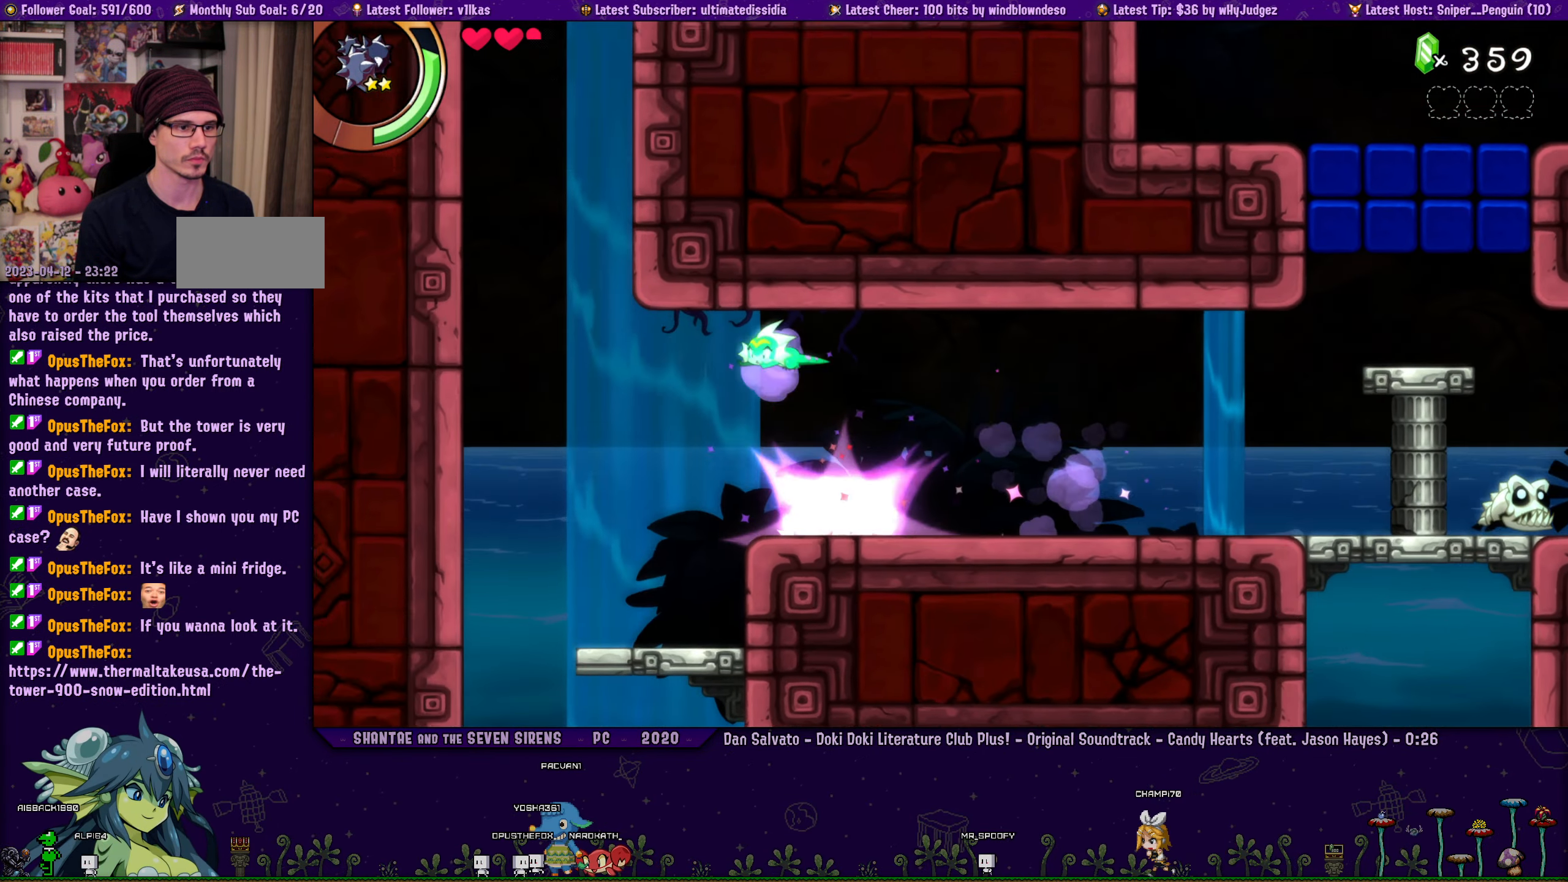
{"buttons": ["DPAD_UP", "DPAD_LEFT"], "left_stick": "center", "events": [[83, "CROSS", "up"], [250, "CROSS", "down"], [433, "CROSS", "up"]]}
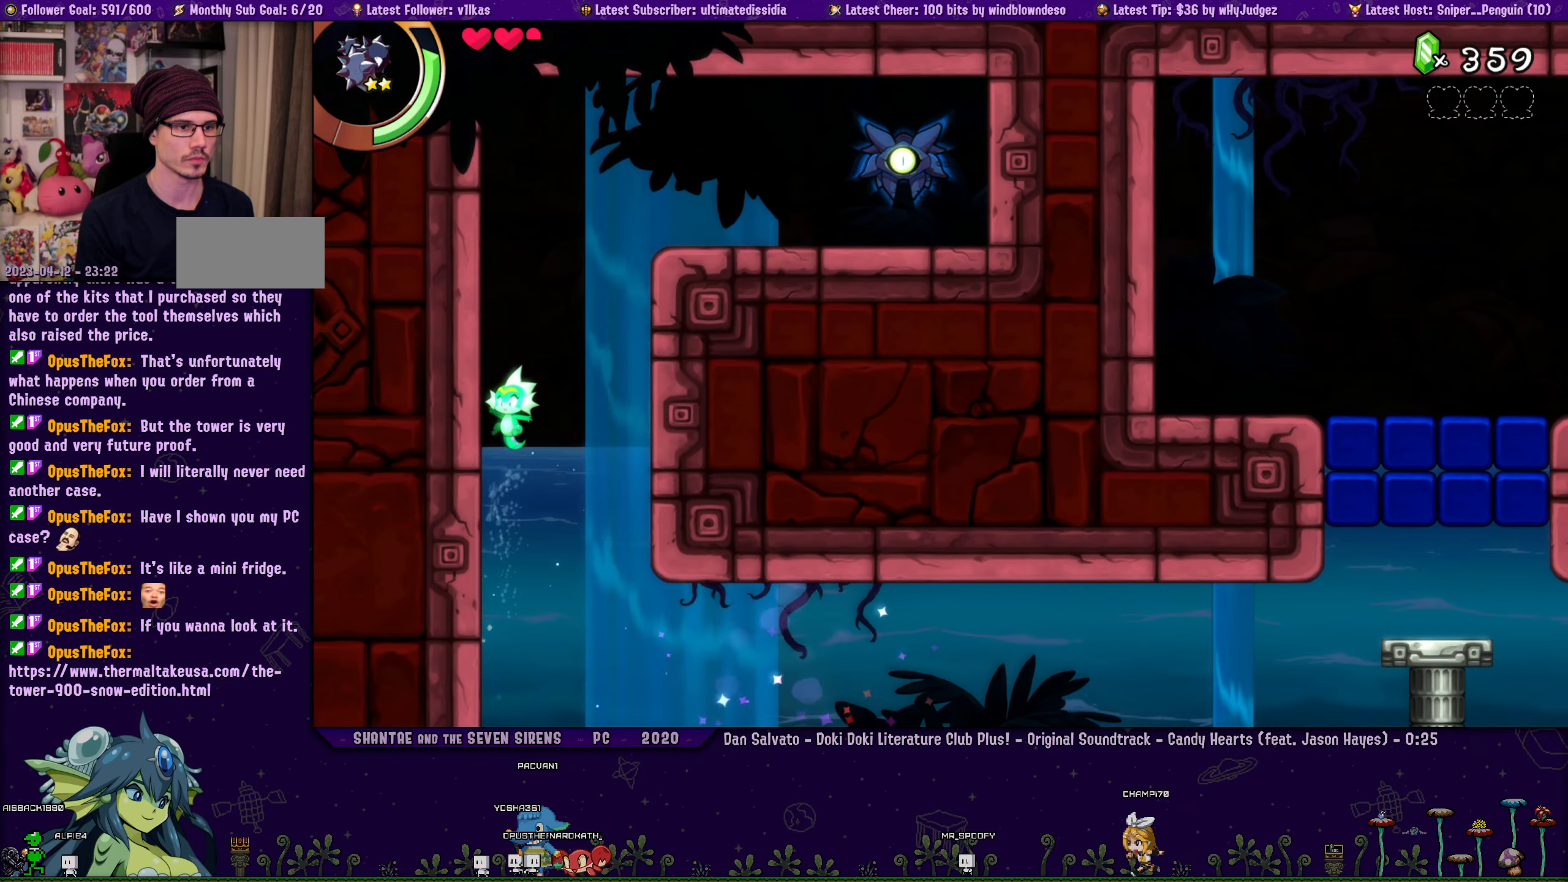
{"buttons": ["DPAD_RIGHT"], "left_stick": "center", "events": [[33, "CROSS", "down"], [66, "DPAD_LEFT", "up"], [116, "DPAD_RIGHT", "down"], [233, "DPAD_UP", "up"], [316, "CROSS", "up"]]}
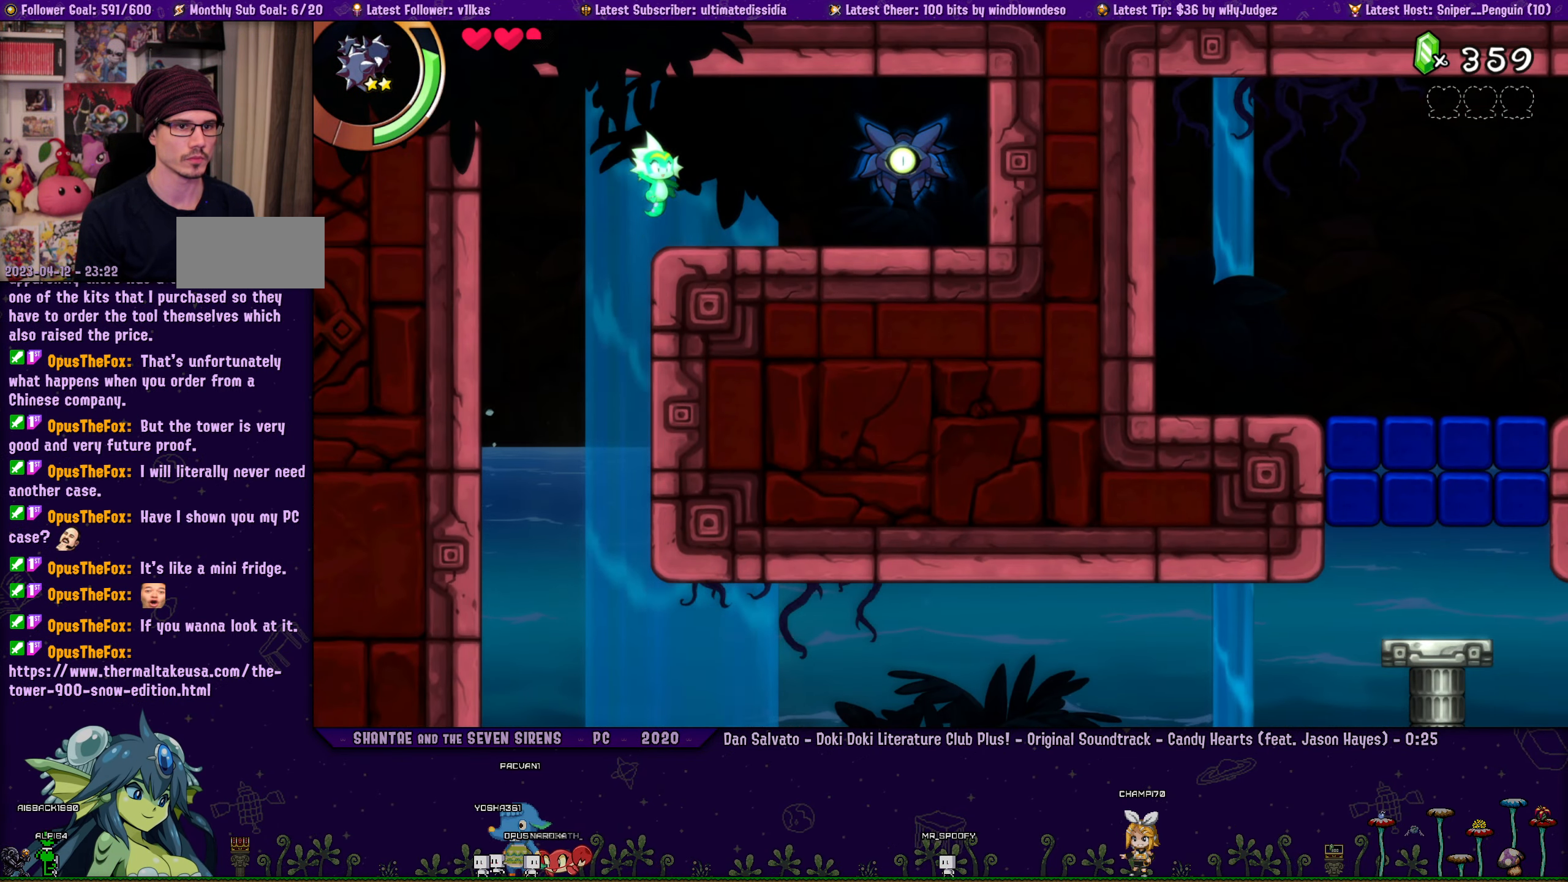
{"buttons": ["DPAD_LEFT"], "left_stick": "center", "events": [[116, "SQUARE", "down"], [166, "DPAD_RIGHT", "up"], [316, "SQUARE", "up"], [366, "DPAD_LEFT", "down"]]}
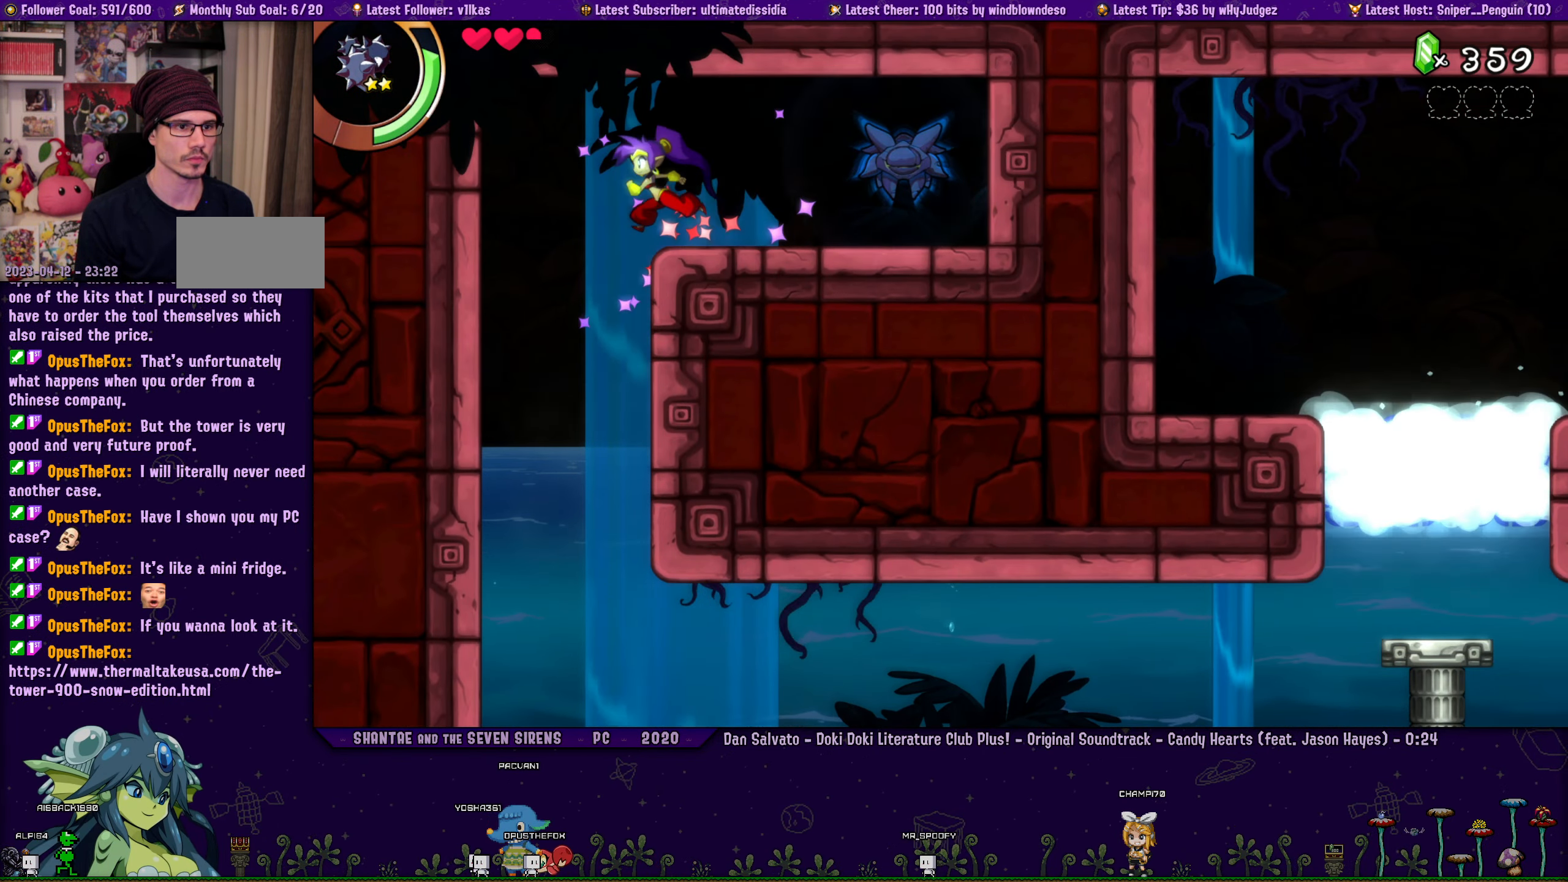
{"buttons": [], "left_stick": "center", "events": [[200, "DPAD_LEFT", "up"]]}
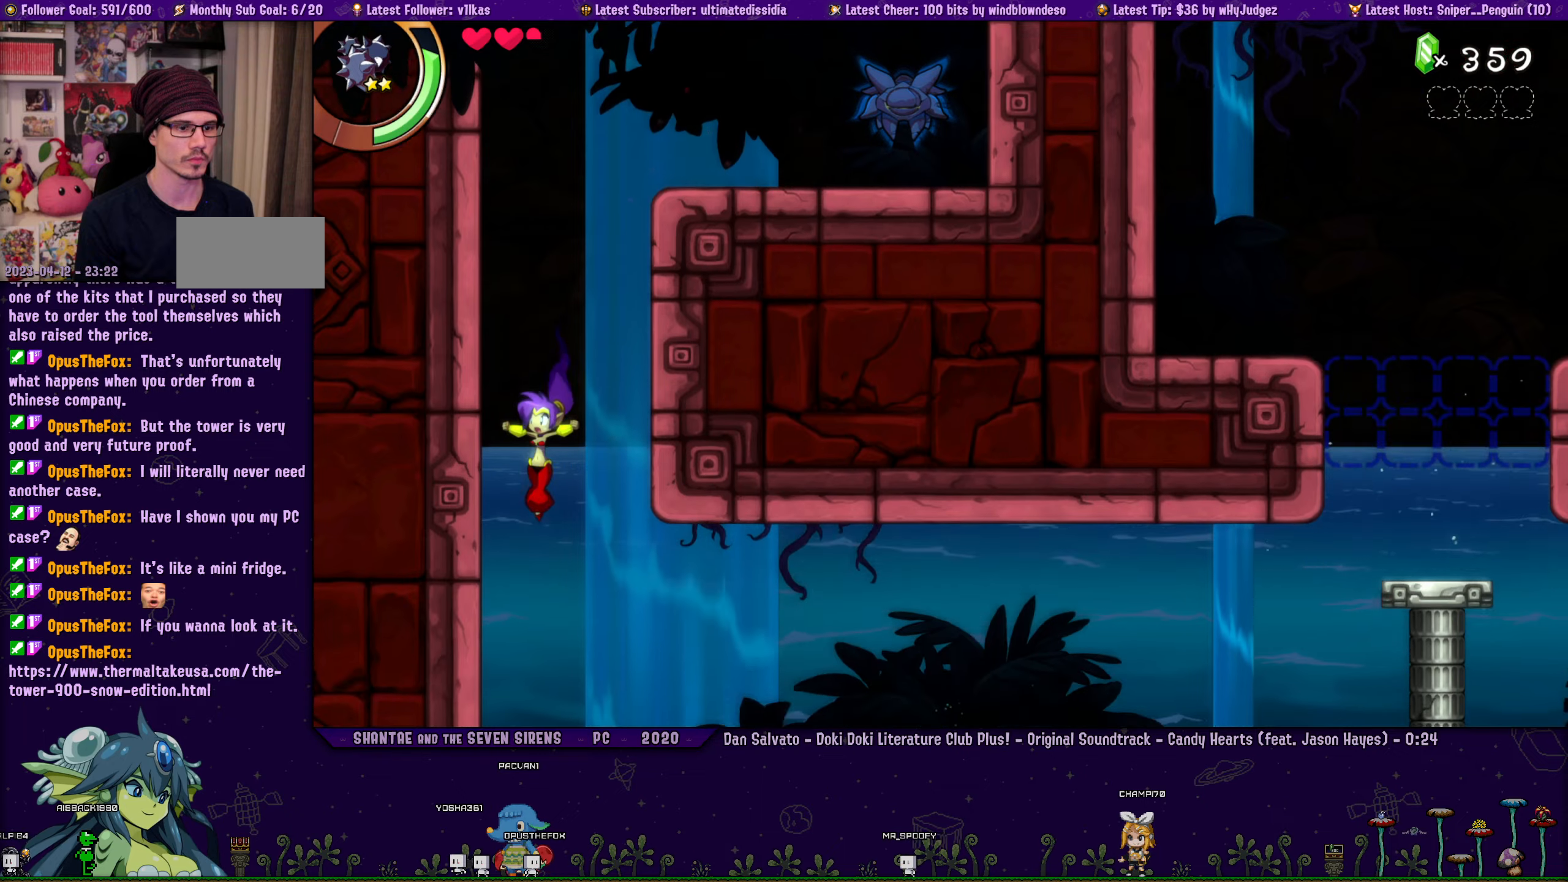
{"buttons": ["DPAD_RIGHT"], "left_stick": "center", "events": [[483, "DPAD_RIGHT", "down"]]}
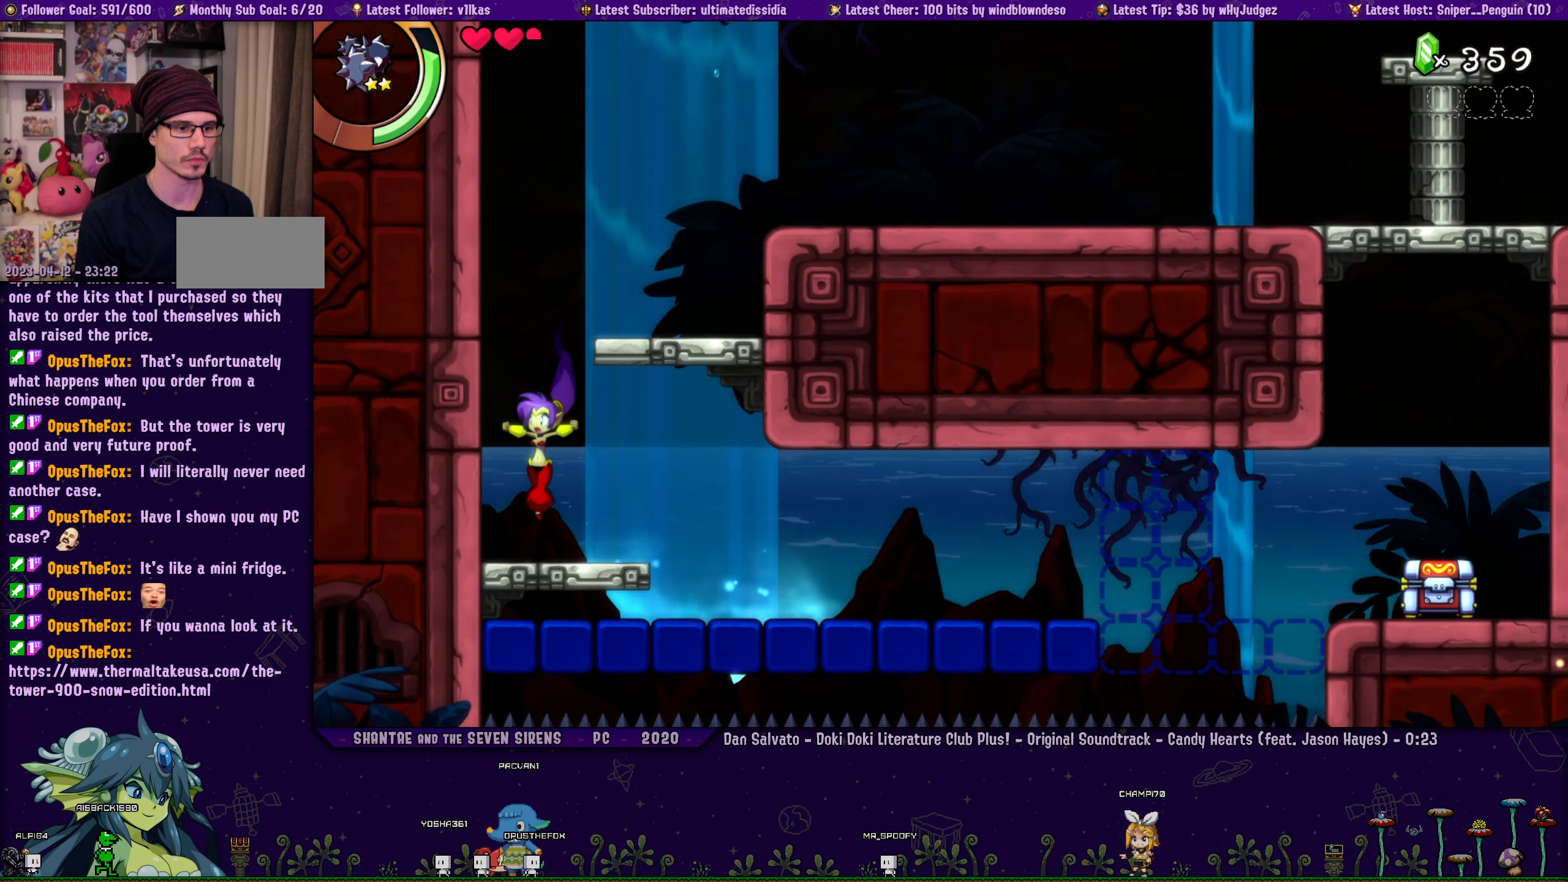
{"buttons": ["DPAD_DOWN", "DPAD_RIGHT"], "left_stick": "center", "events": [[17, "DPAD_DOWN", "down"]]}
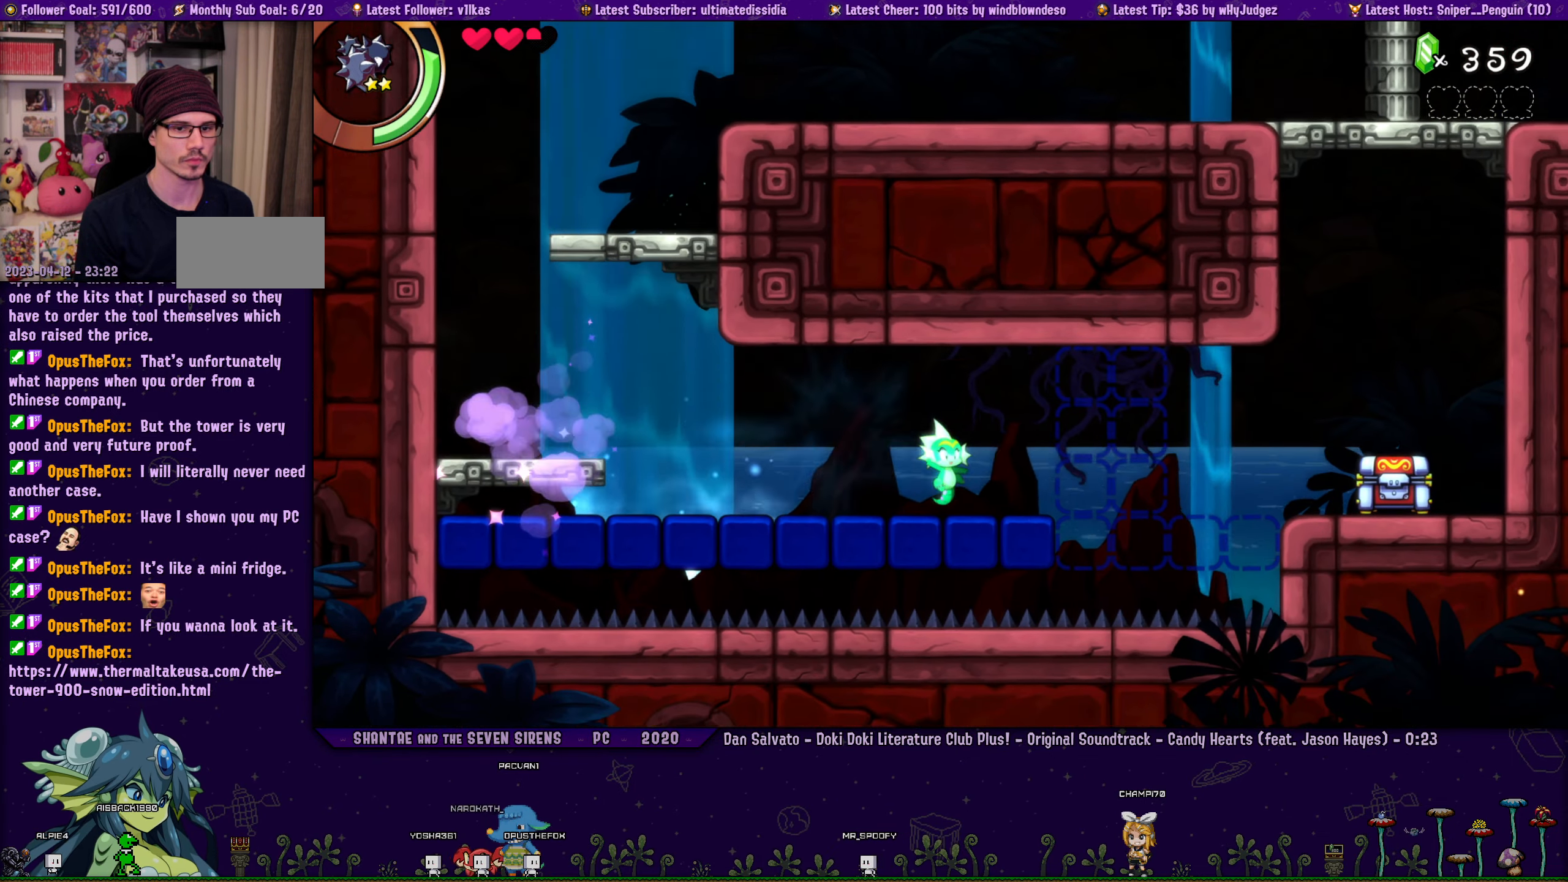
{"buttons": ["SQUARE", "DPAD_DOWN"], "left_stick": "center", "events": [[433, "DPAD_RIGHT", "up"], [433, "SQUARE", "down"]]}
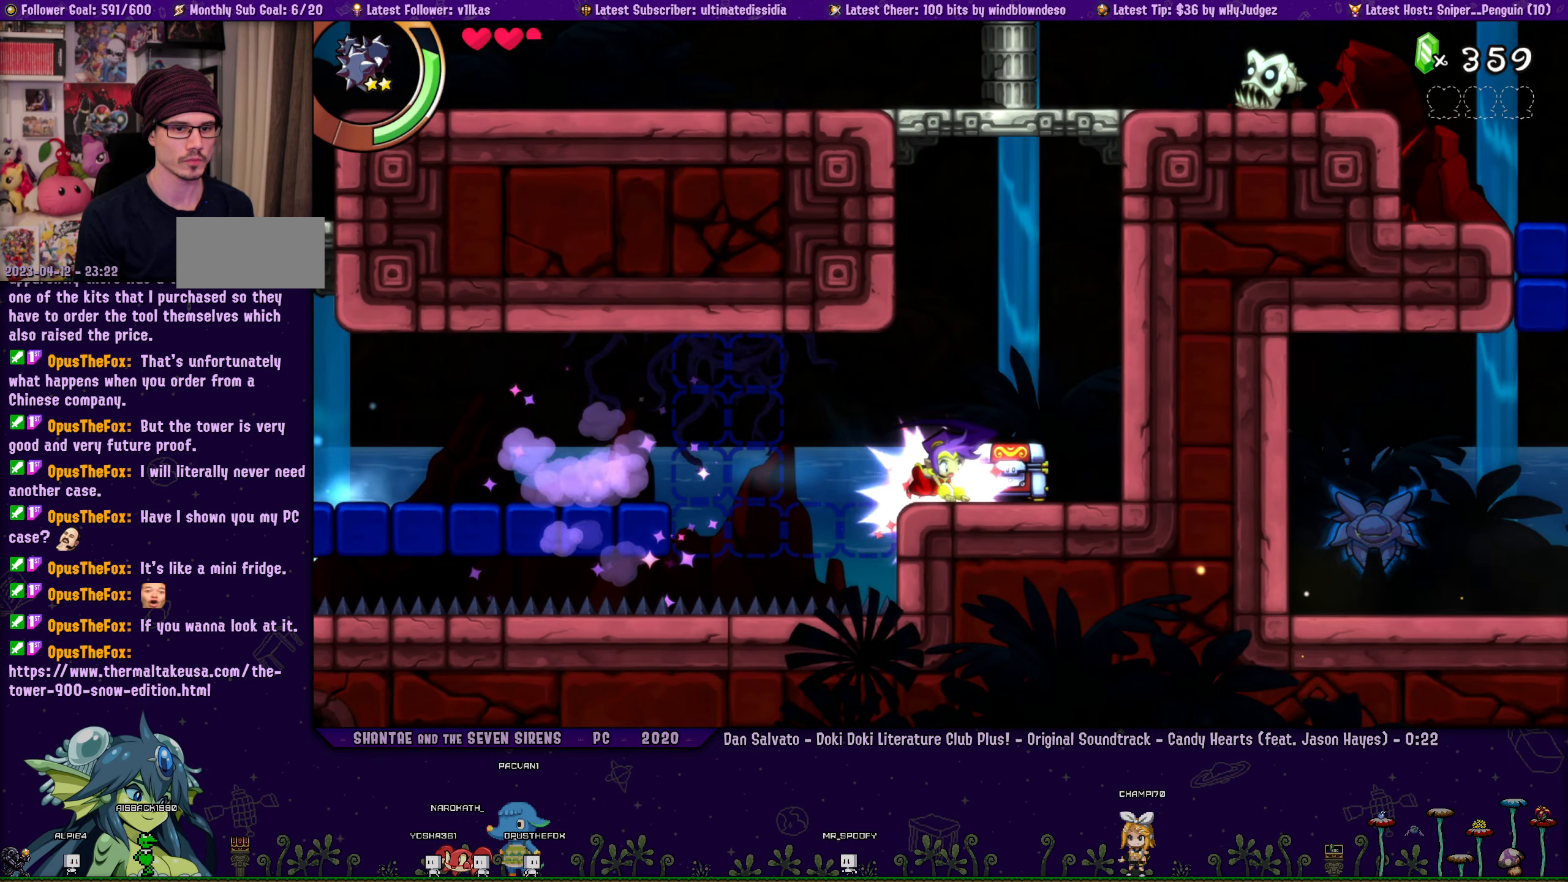
{"buttons": ["DPAD_RIGHT"], "left_stick": "center", "events": [[33, "SQUARE", "up"], [83, "SQUARE", "down"], [167, "SQUARE", "up"], [317, "DPAD_DOWN", "up"], [317, "DPAD_RIGHT", "down"]]}
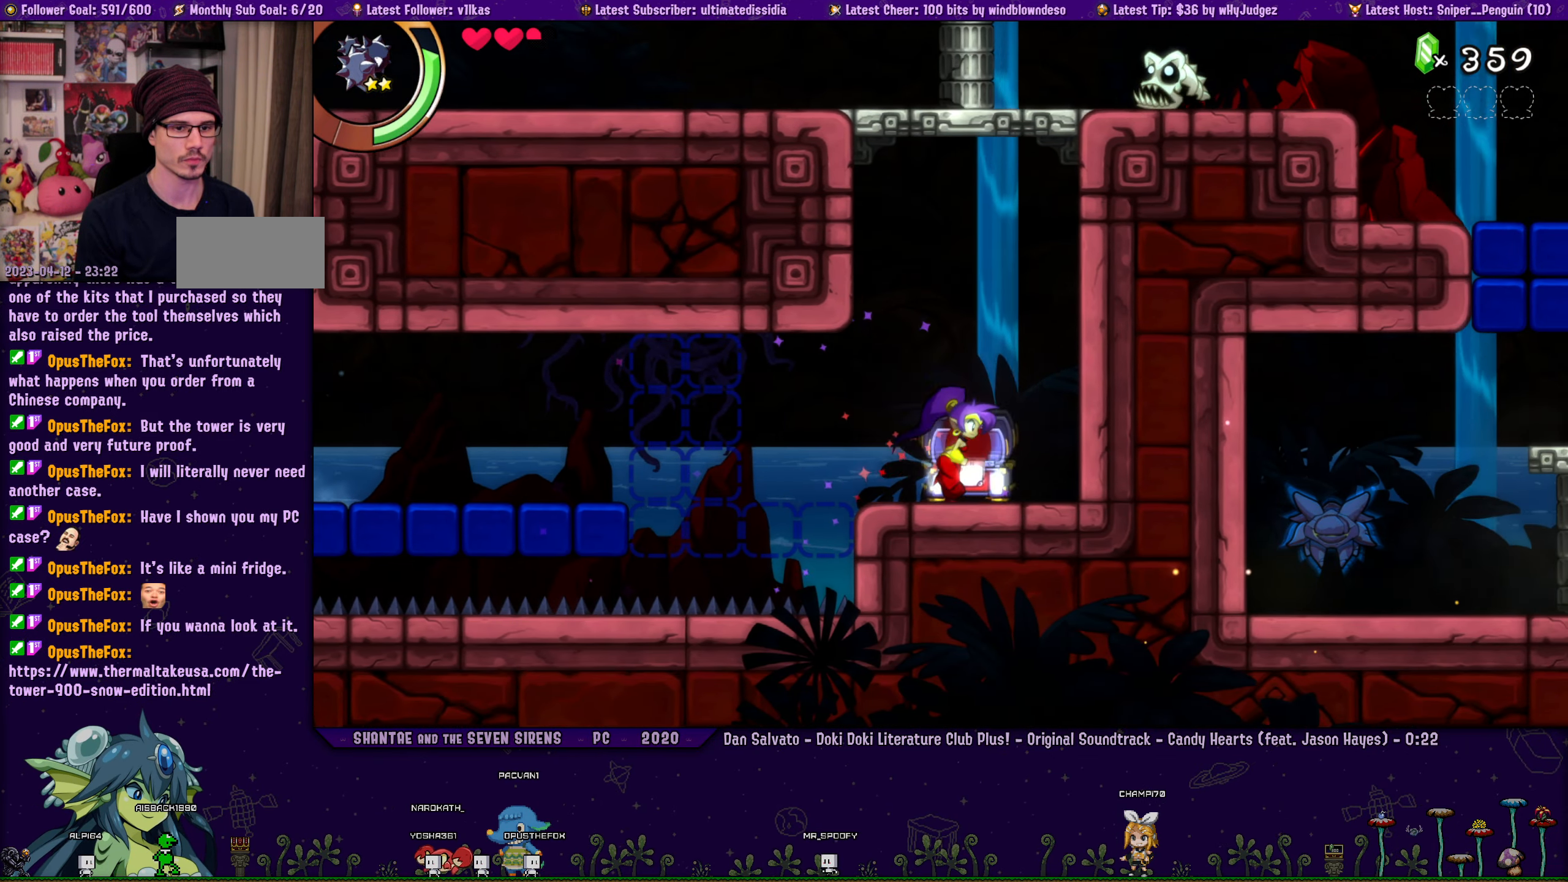
{"buttons": [], "left_stick": "center", "events": [[17, "DPAD_RIGHT", "up"]]}
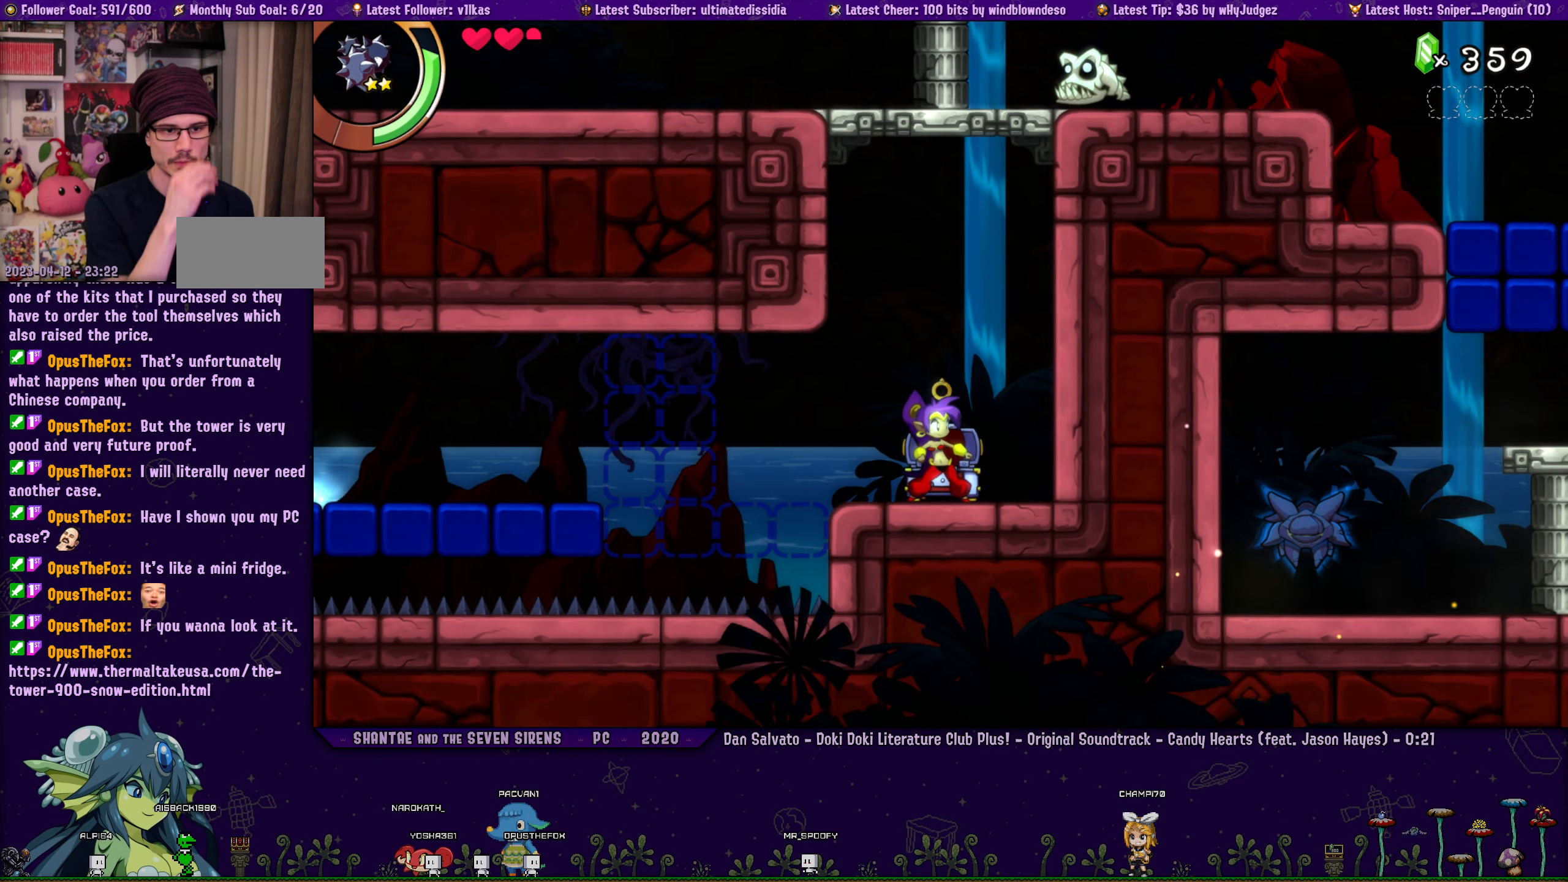
{"buttons": [], "left_stick": "center", "events": []}
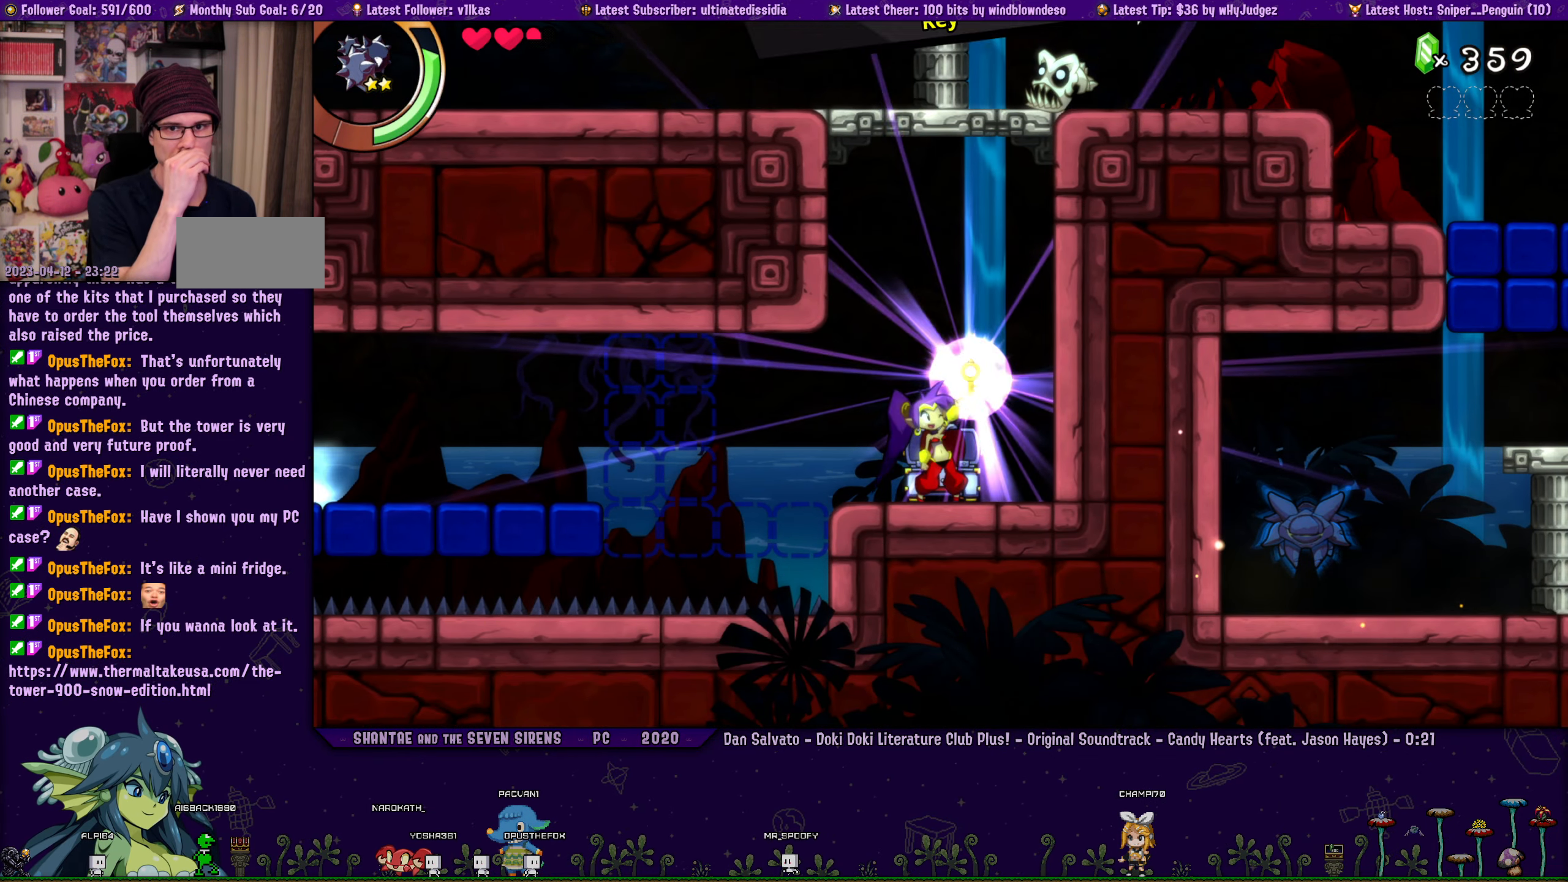
{"buttons": [], "left_stick": "center", "events": []}
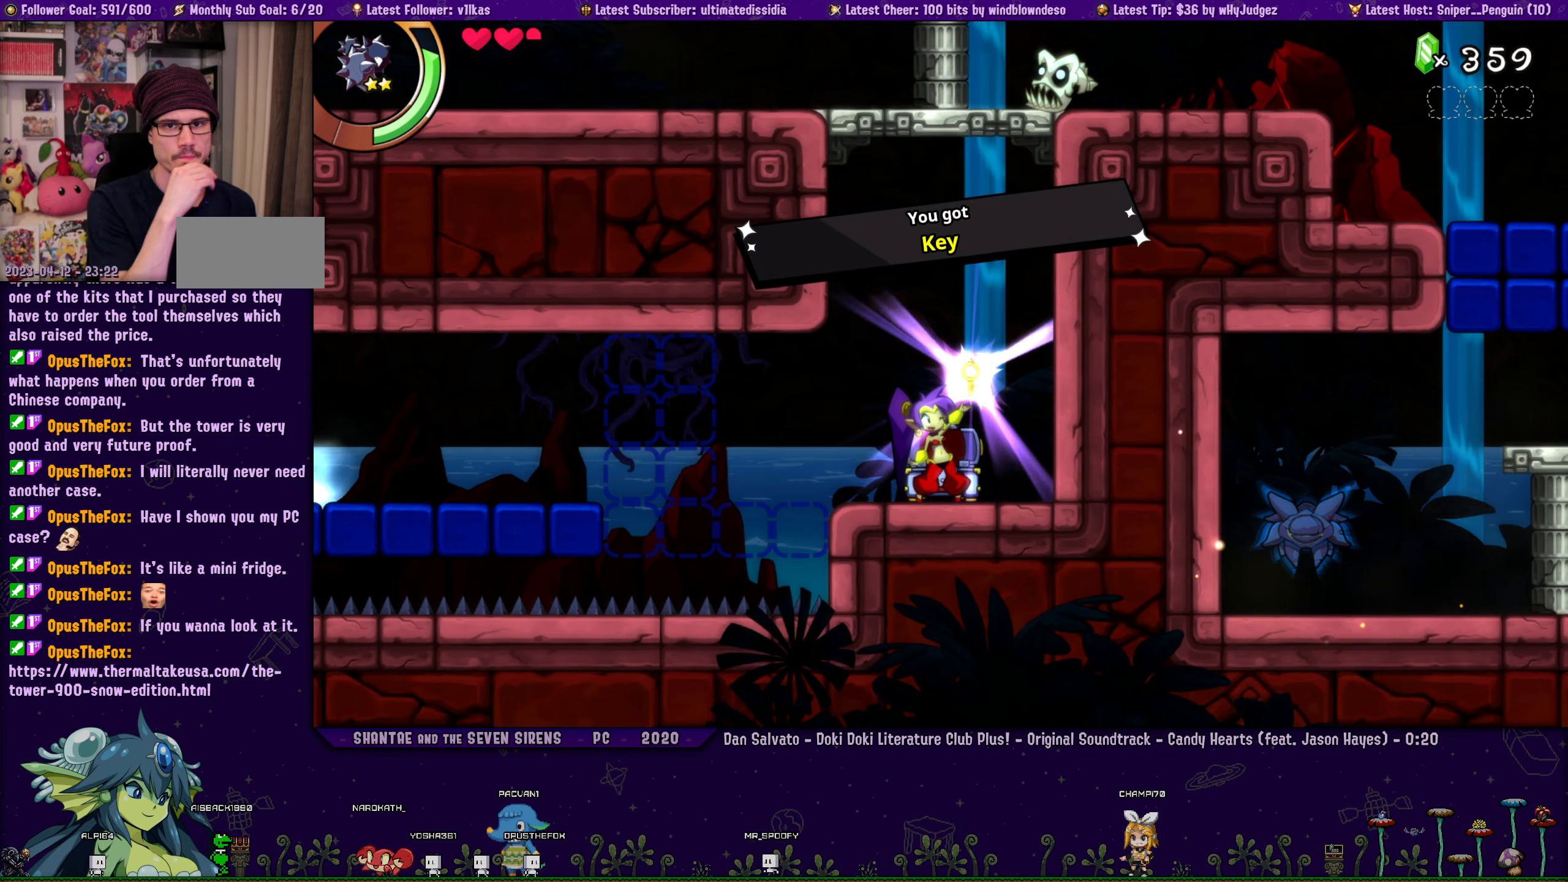
{"buttons": [], "left_stick": "center", "events": []}
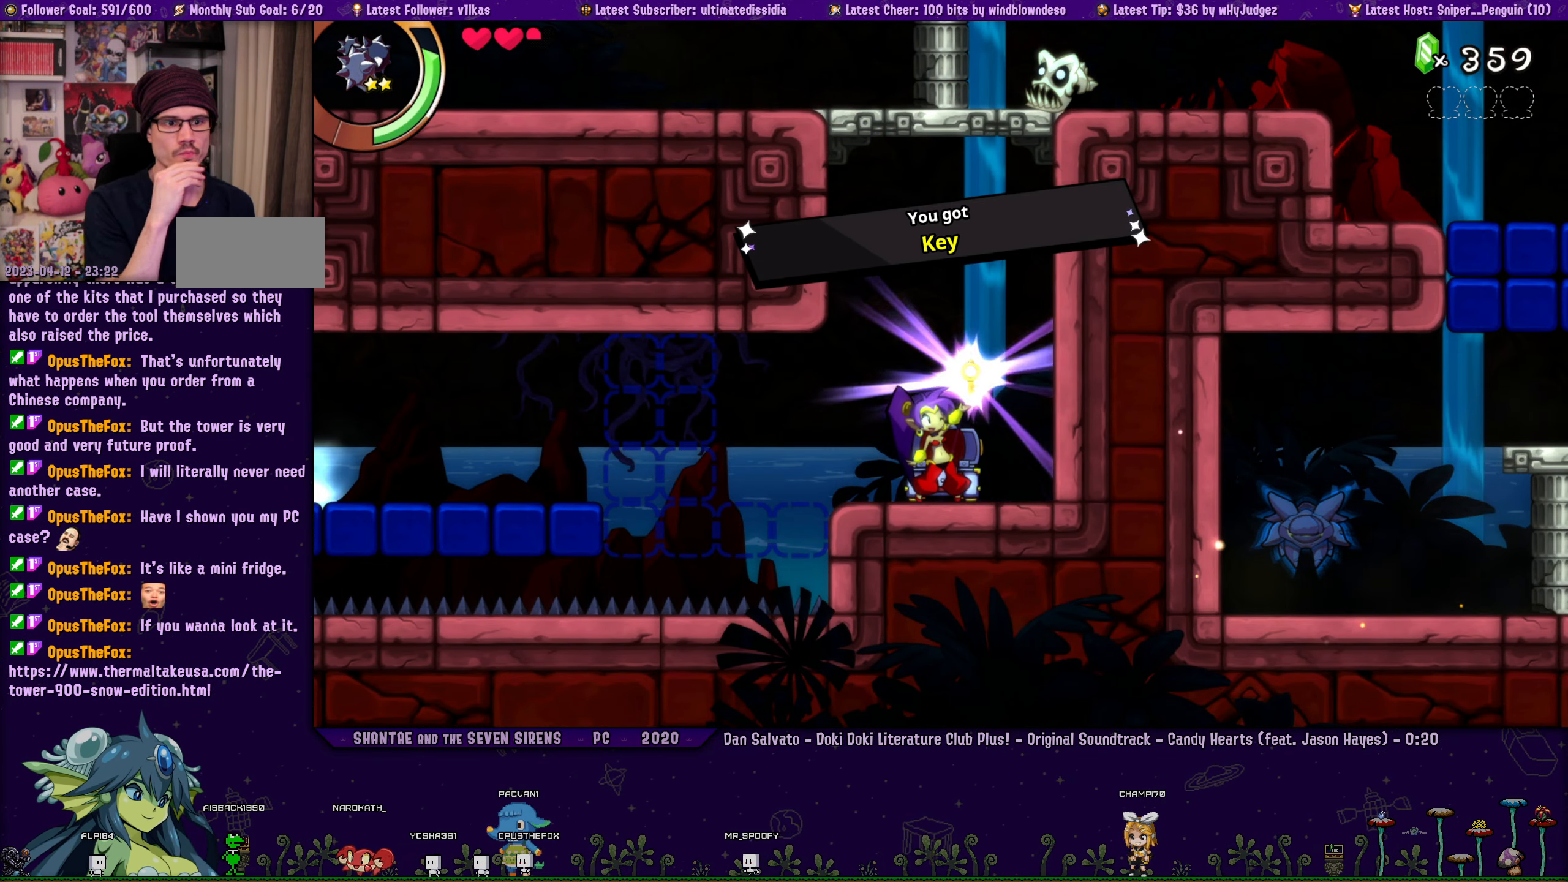
{"buttons": ["DPAD_LEFT"], "left_stick": "center", "events": [[233, "DPAD_LEFT", "down"]]}
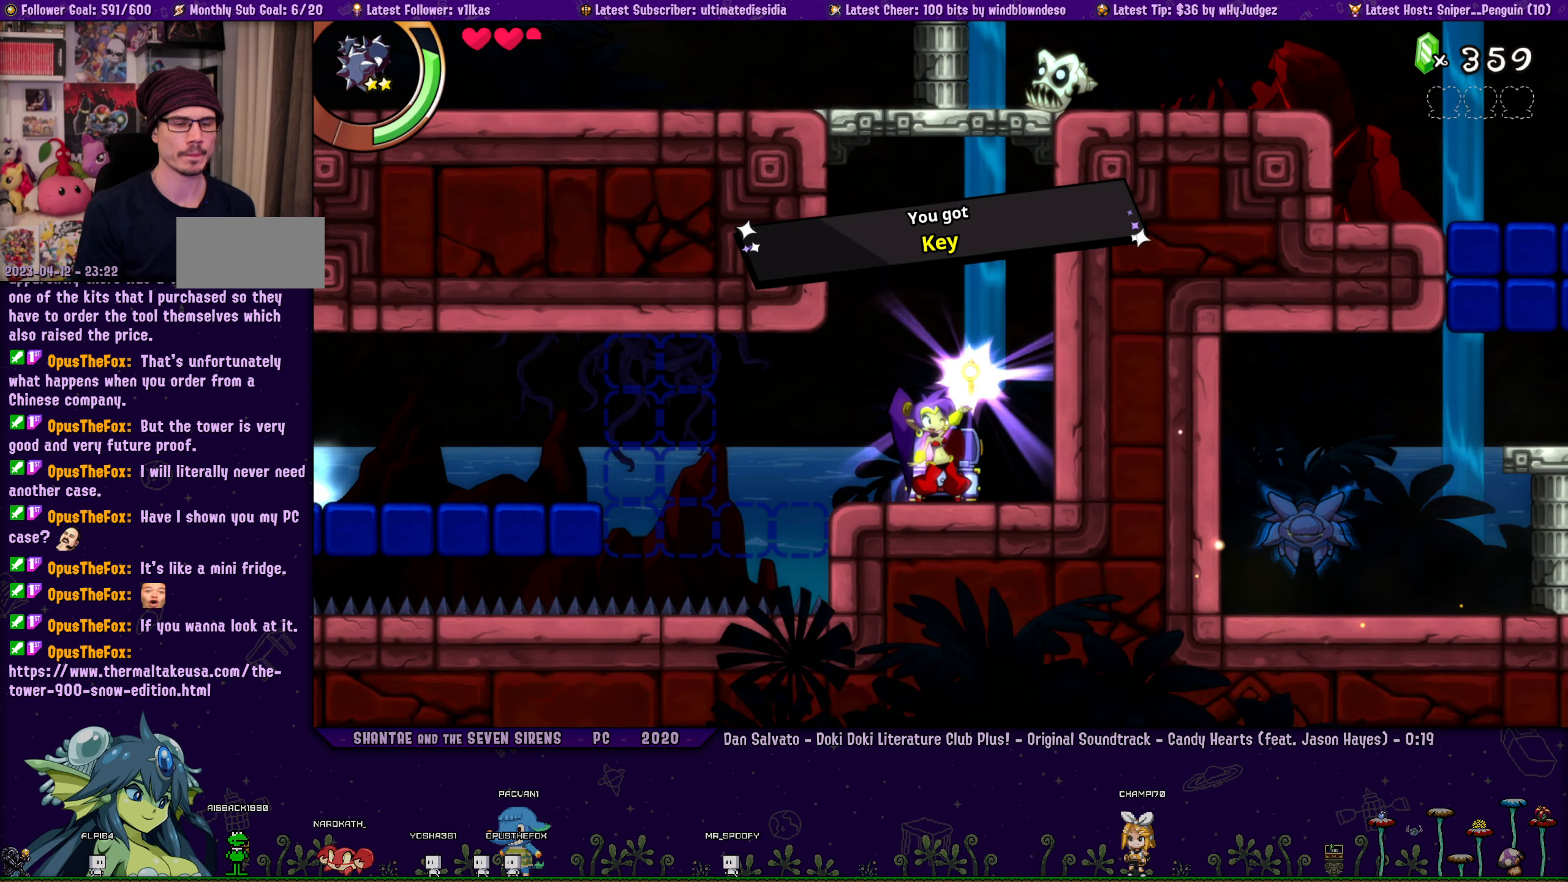
{"buttons": ["DPAD_LEFT"], "left_stick": "center", "events": []}
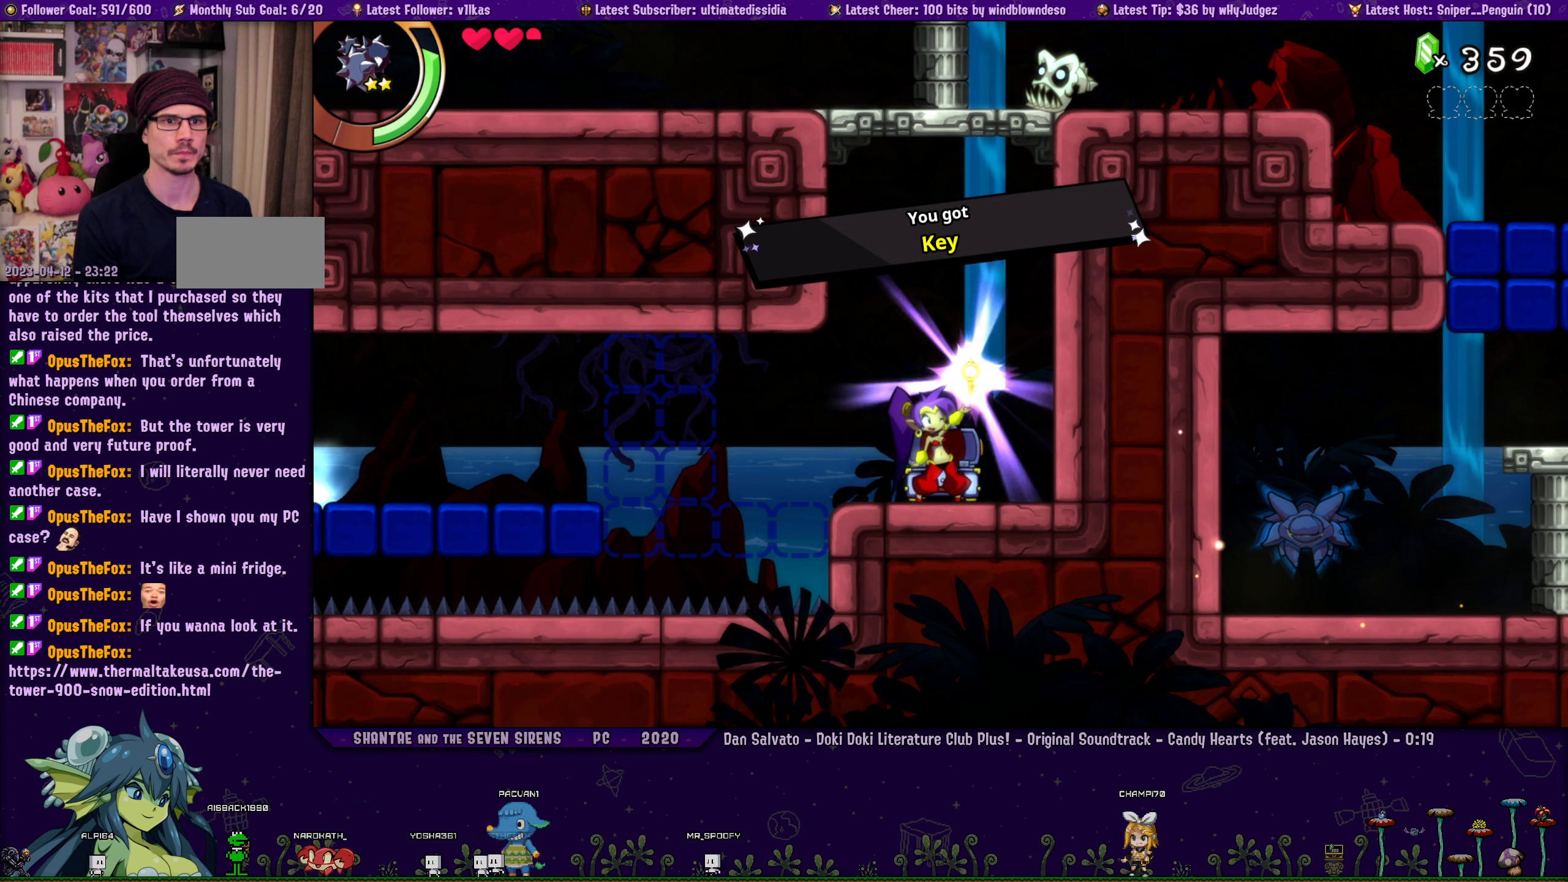
{"buttons": ["DPAD_LEFT"], "left_stick": "center", "events": []}
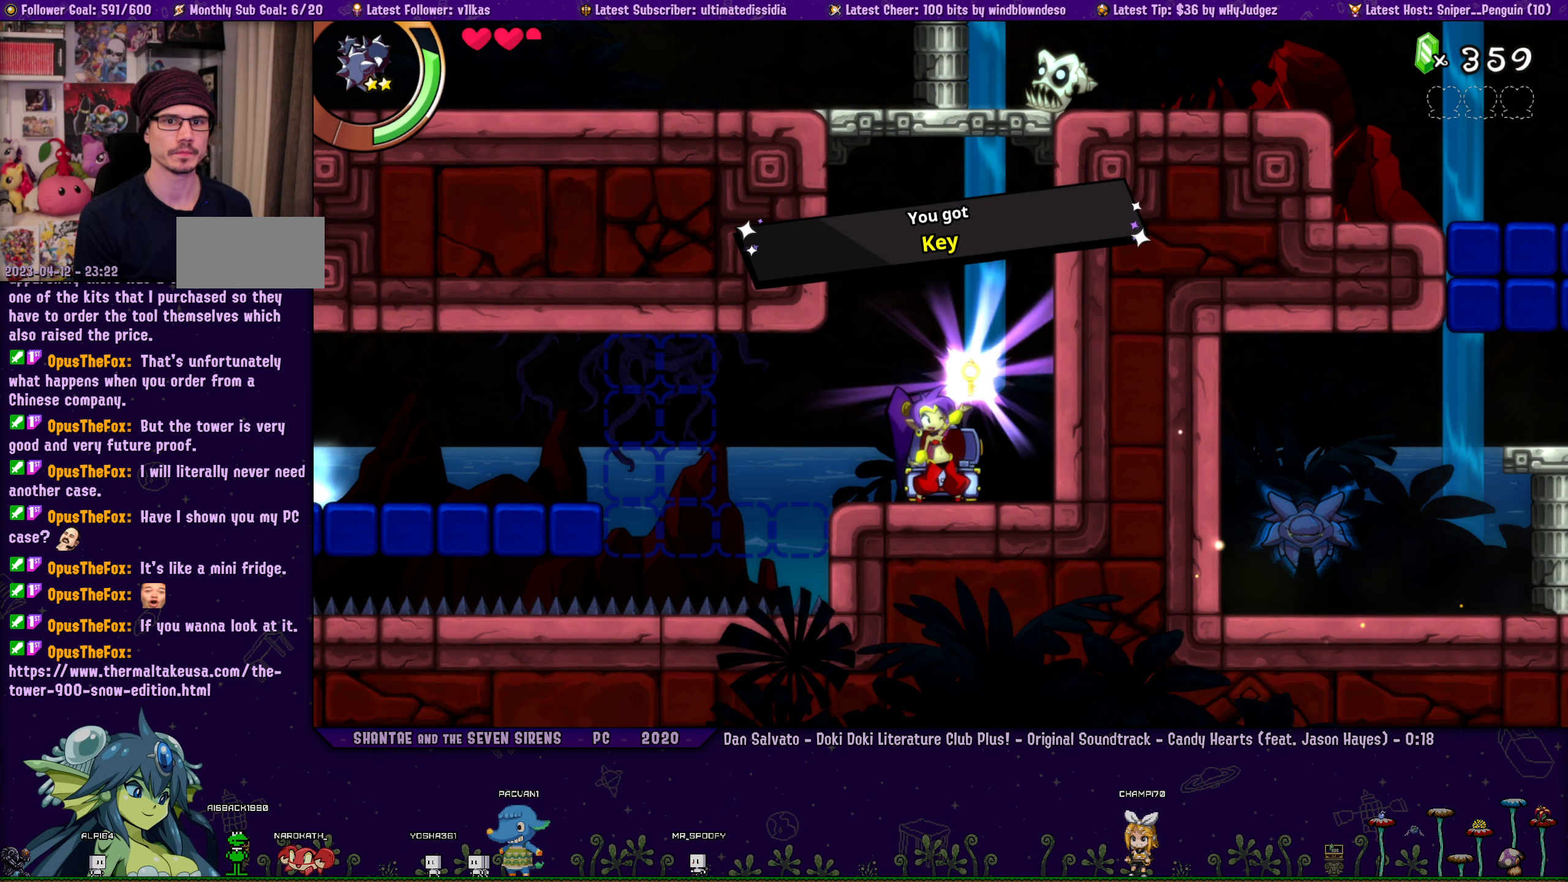
{"buttons": ["DPAD_LEFT"], "left_stick": "center", "events": []}
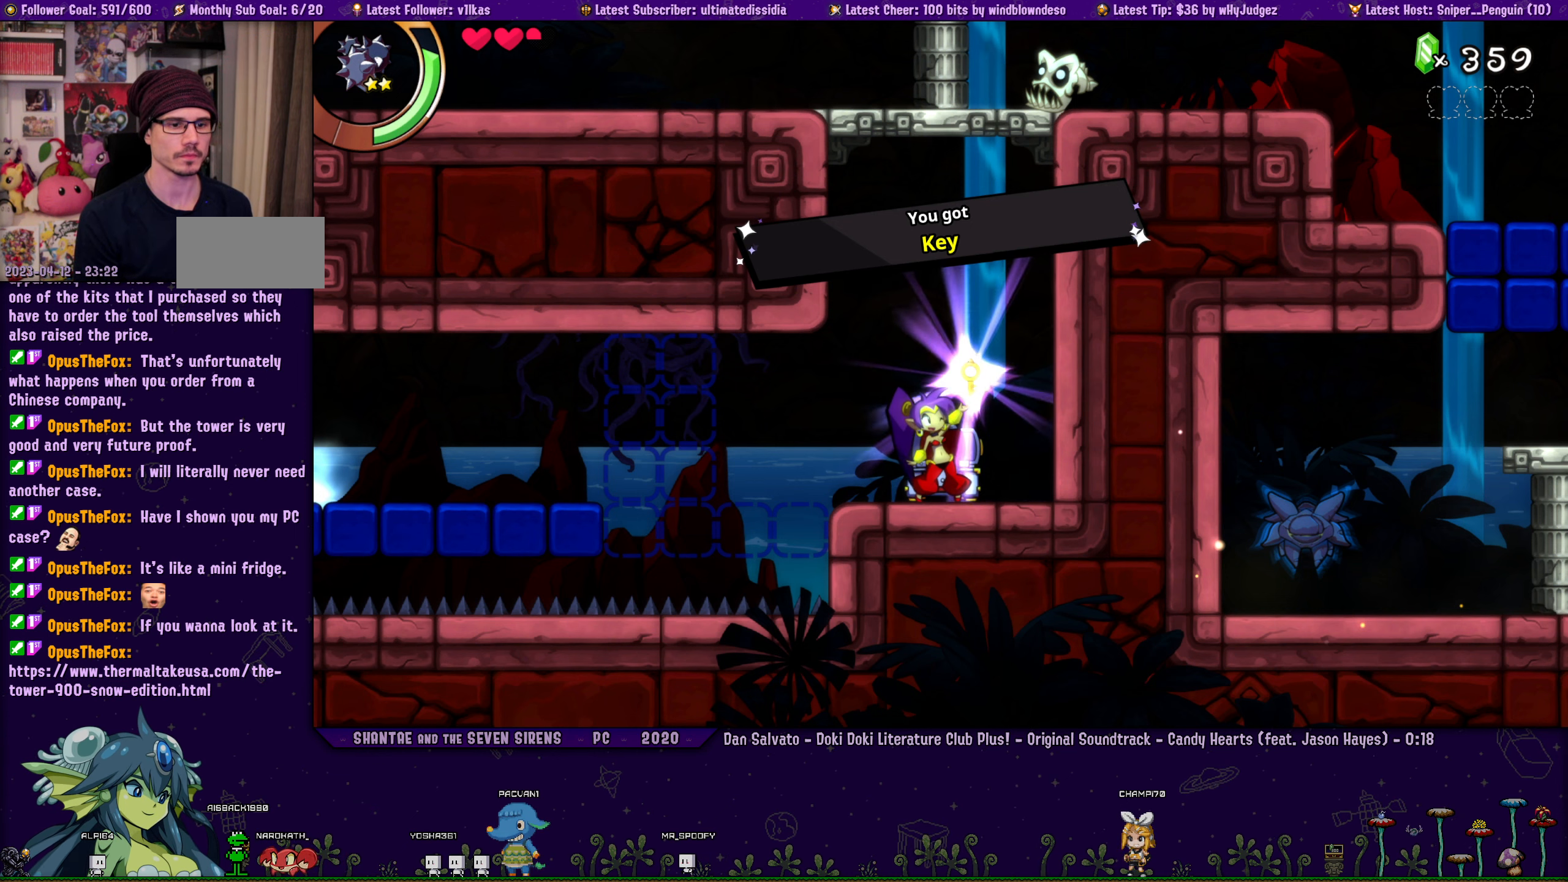
{"buttons": ["DPAD_LEFT"], "left_stick": "center", "events": []}
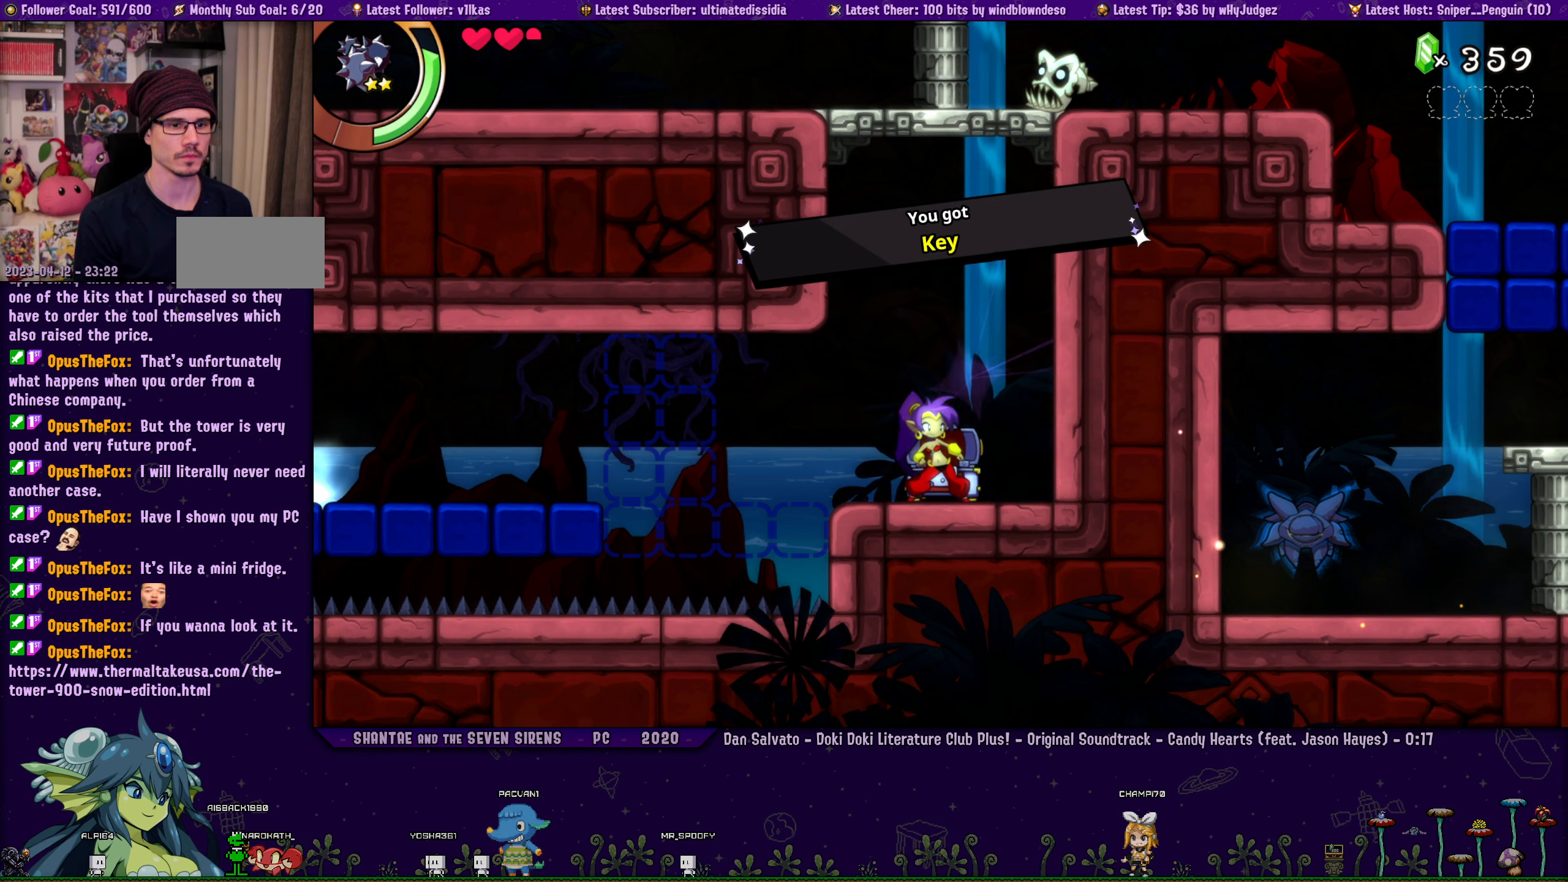
{"buttons": ["DPAD_RIGHT"], "left_stick": "center", "events": [[384, "DPAD_LEFT", "up"], [417, "DPAD_RIGHT", "down"]]}
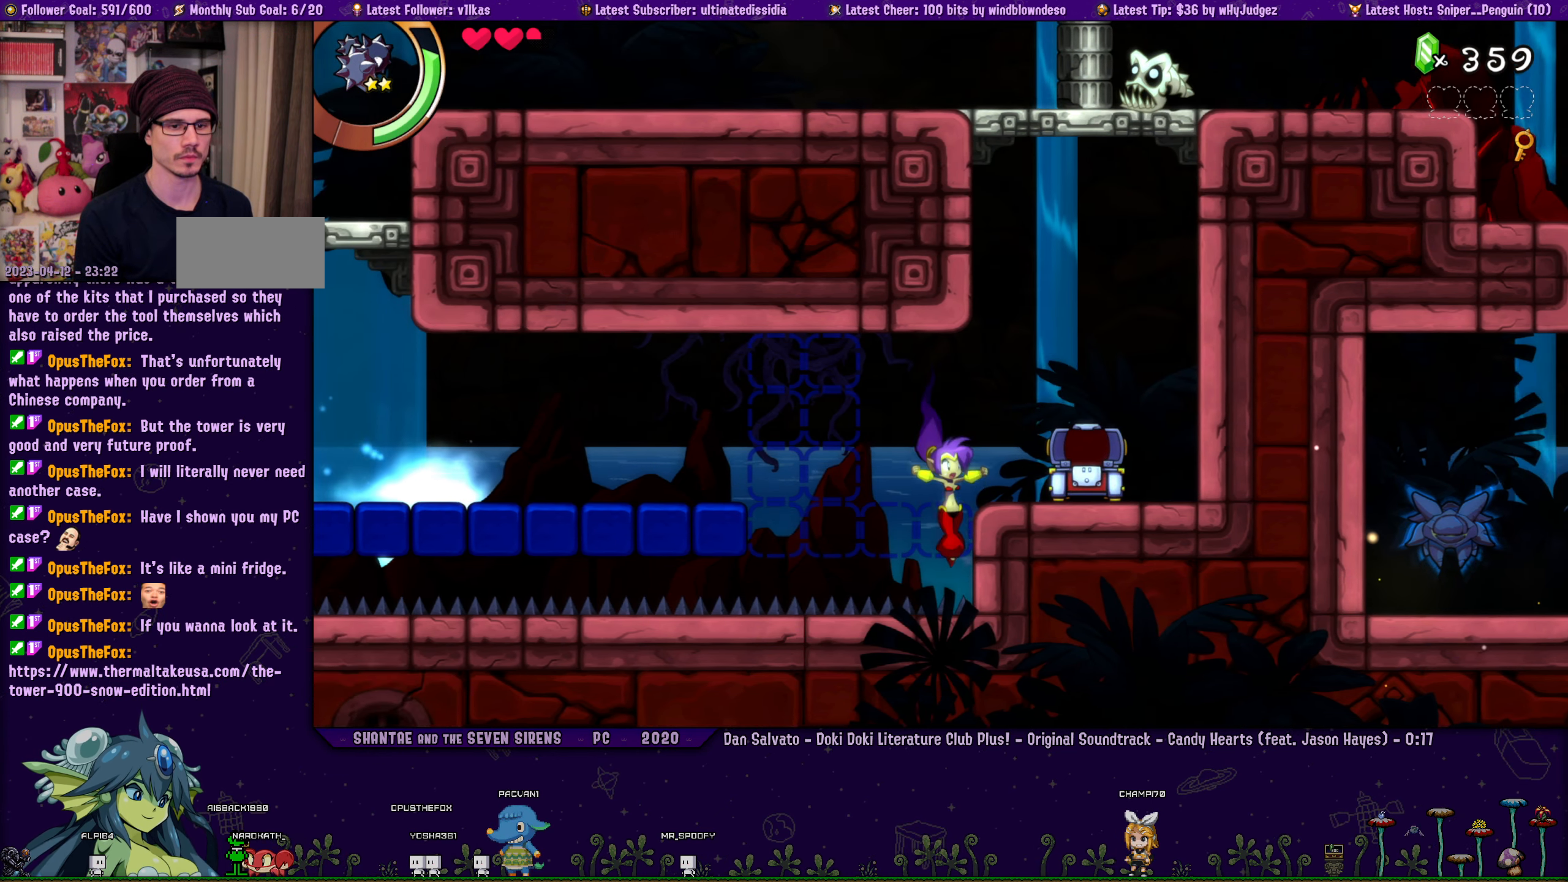
{"buttons": [], "left_stick": "center", "events": [[450, "DPAD_RIGHT", "up"]]}